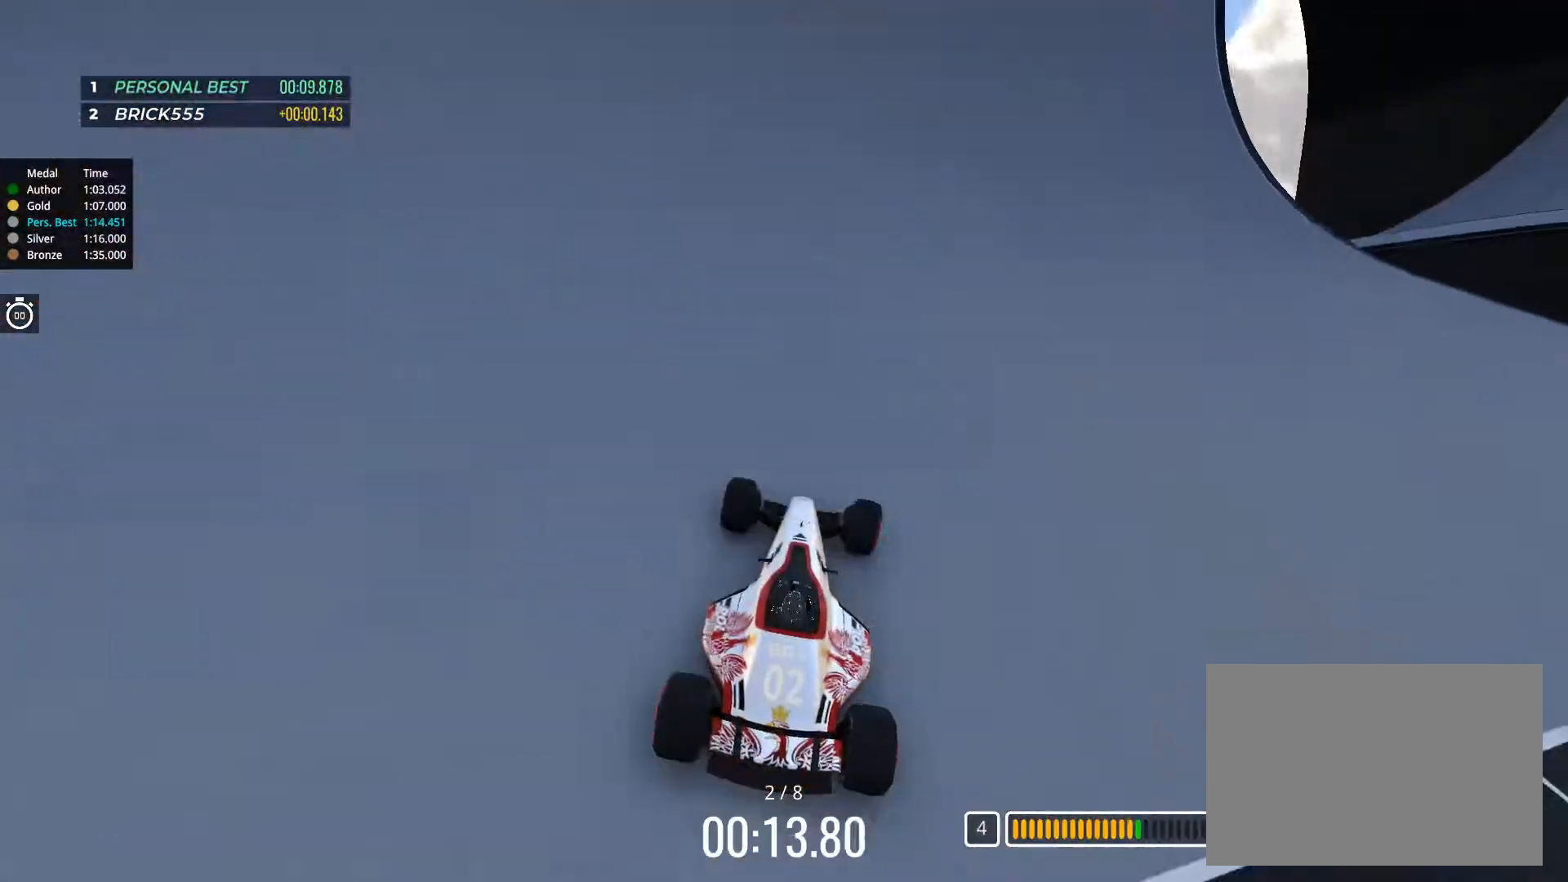
Gameplay with keyboard; each line is a JSON object with the keys held at the frame after it. "events" lists presses ("down") and releases ("up") of "down", "left", "right" and "up" between this image and that frame as [ms after this image, input, new state], when the widget could be followed in between. No other keys are recorded. Mouse input is not recorded.
{"keys": ["right", "up"], "events": [[200, "right", "down"]]}
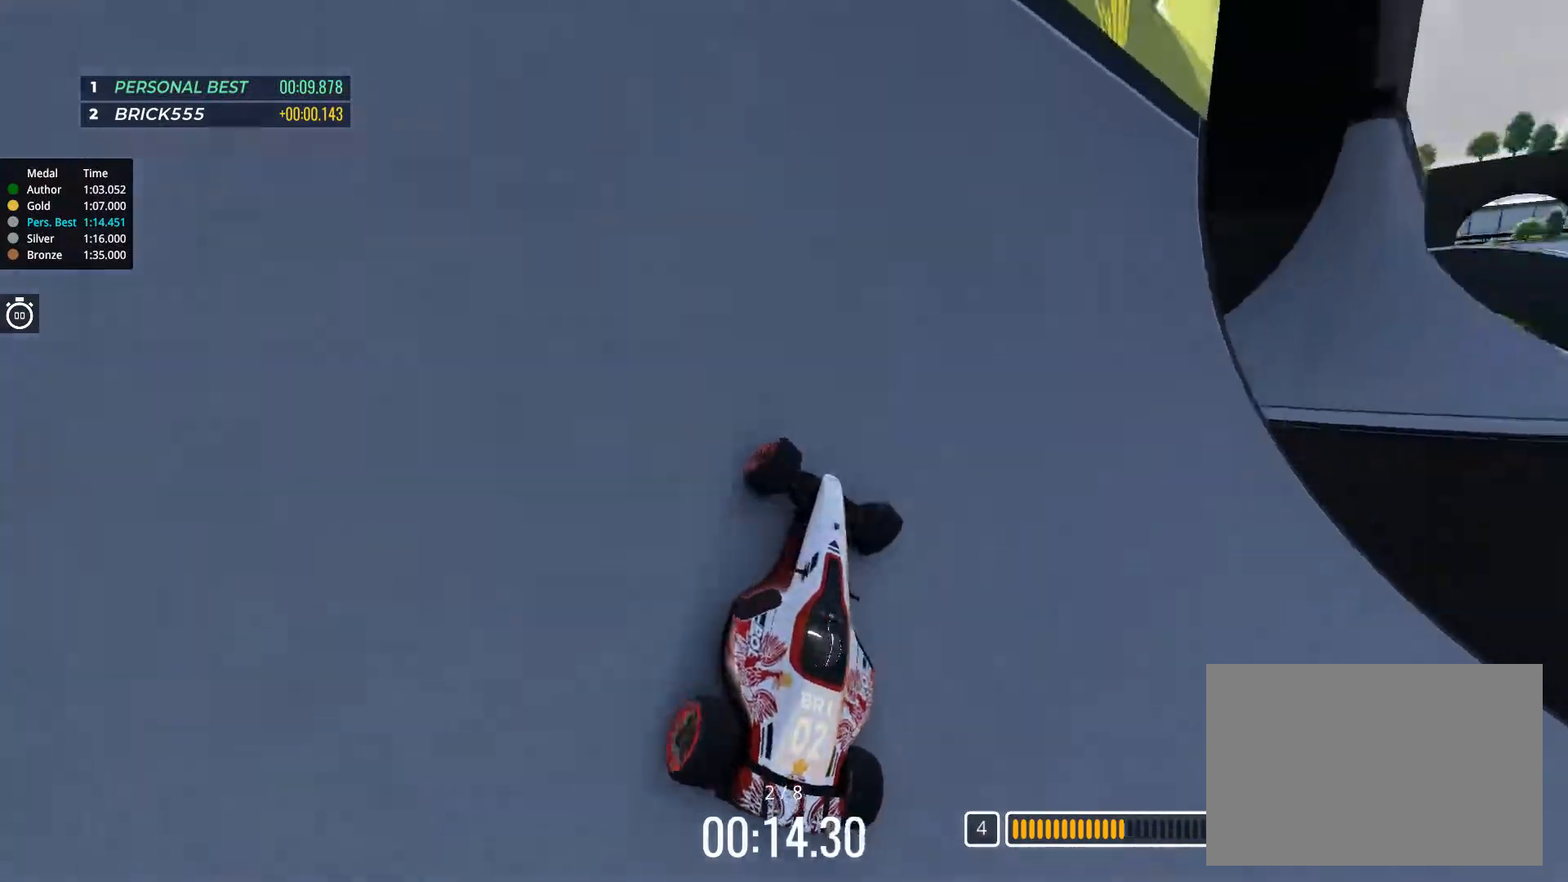
{"keys": ["right", "up"], "events": []}
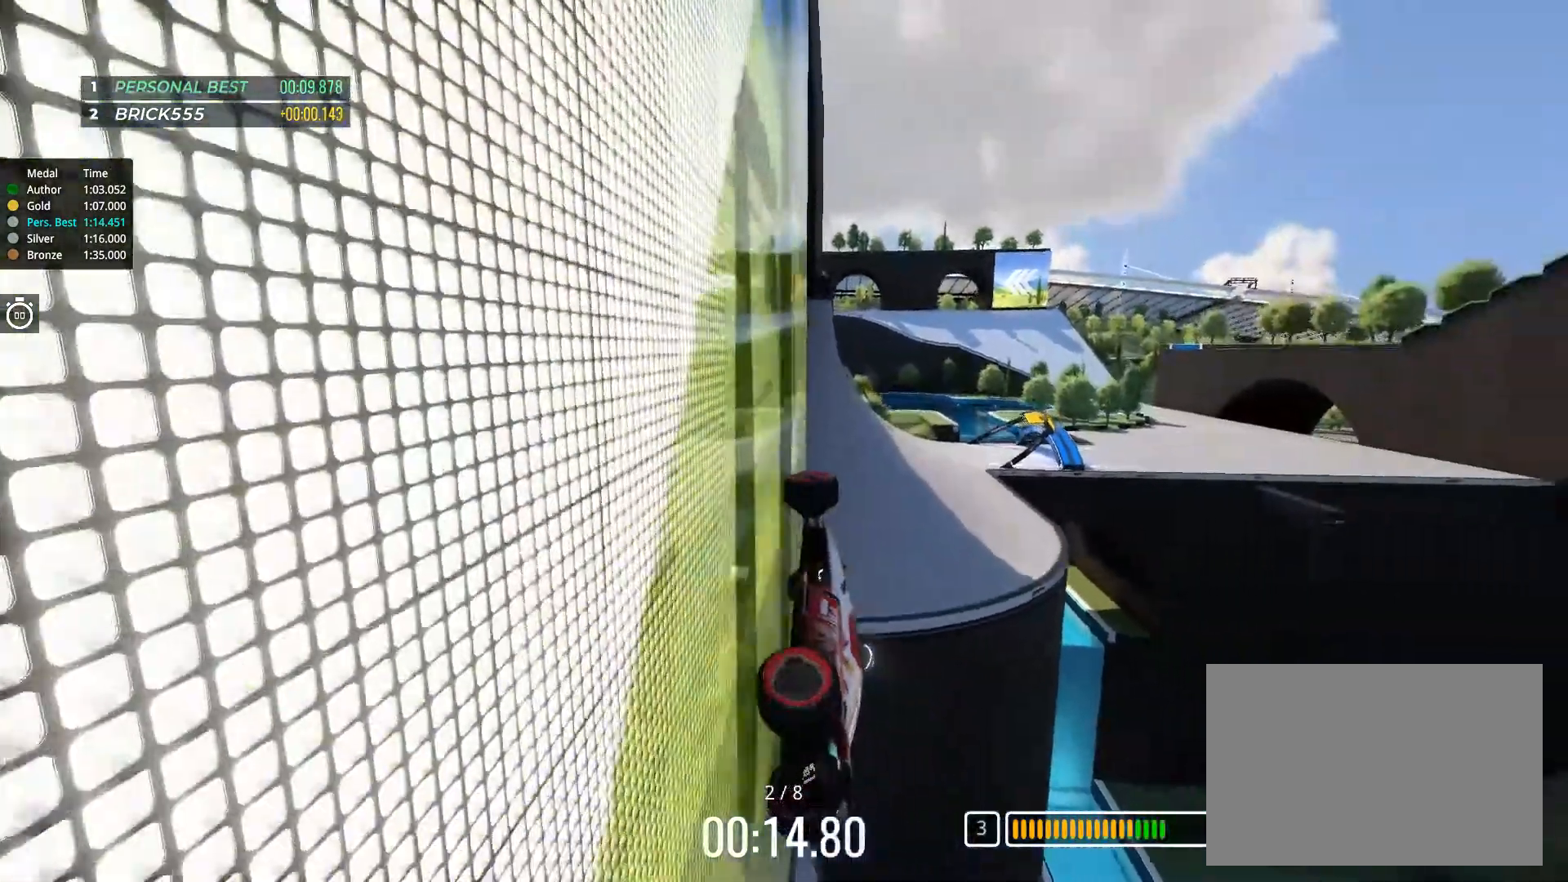
{"keys": ["left", "up"], "events": [[367, "right", "up"], [384, "left", "down"]]}
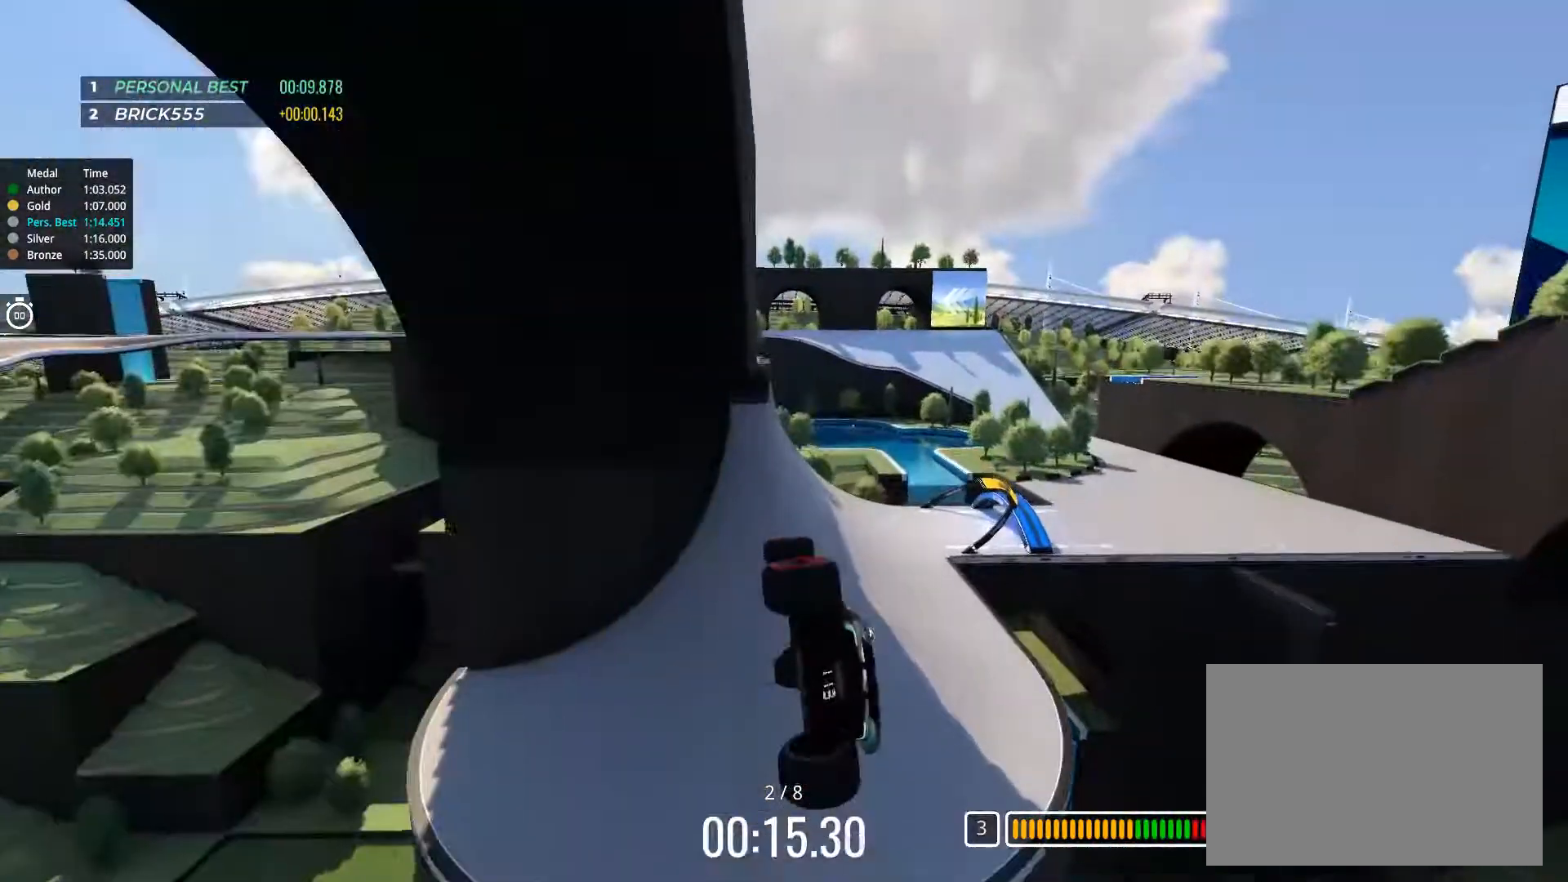
{"keys": ["left", "up"], "events": []}
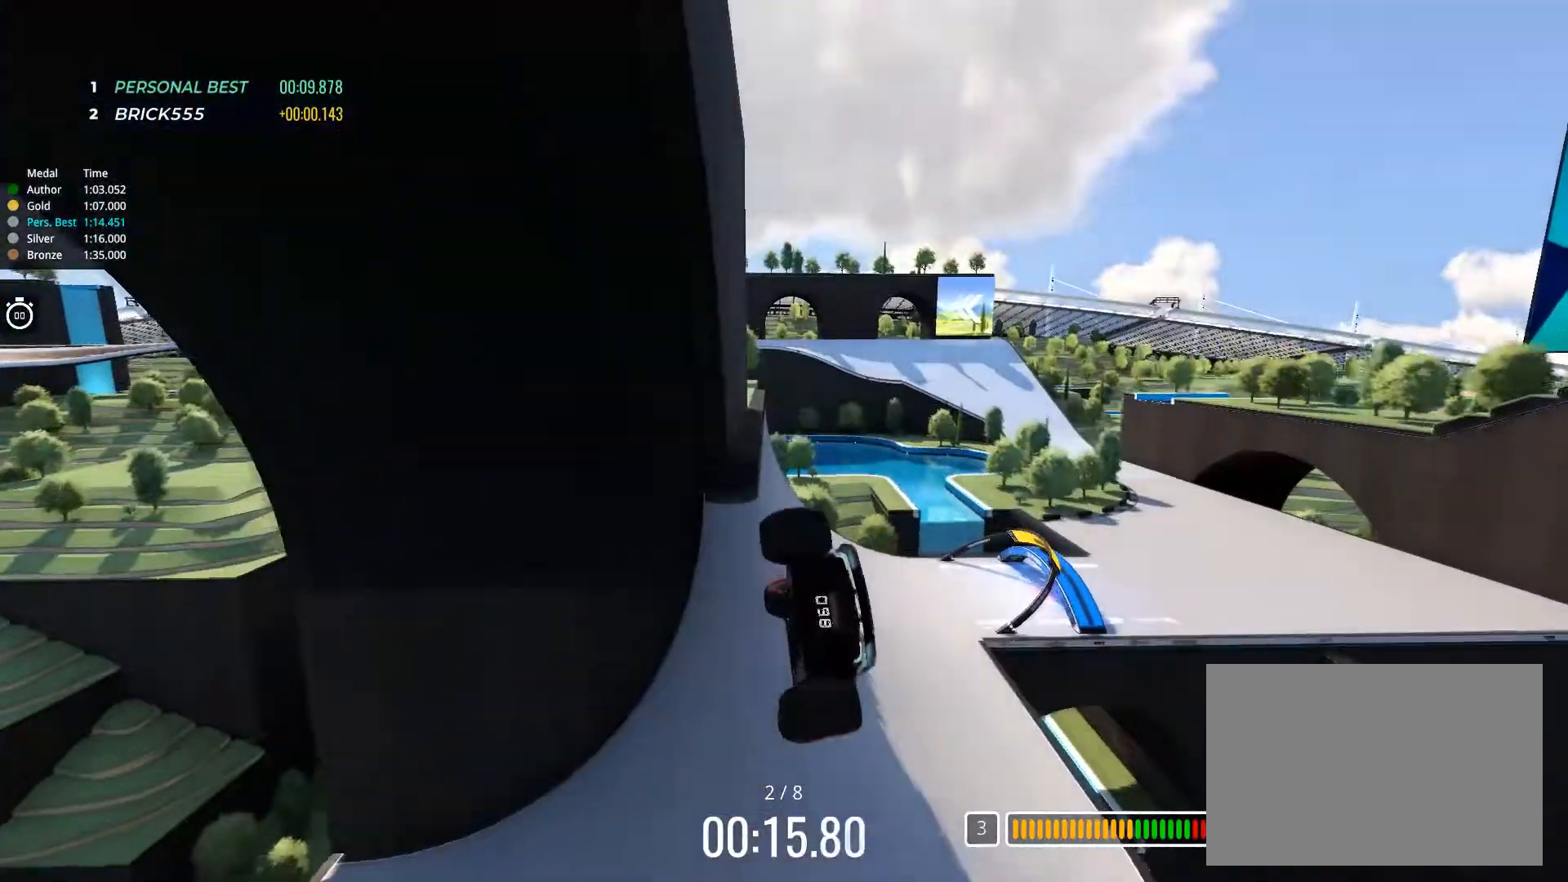
{"keys": ["left", "up"], "events": []}
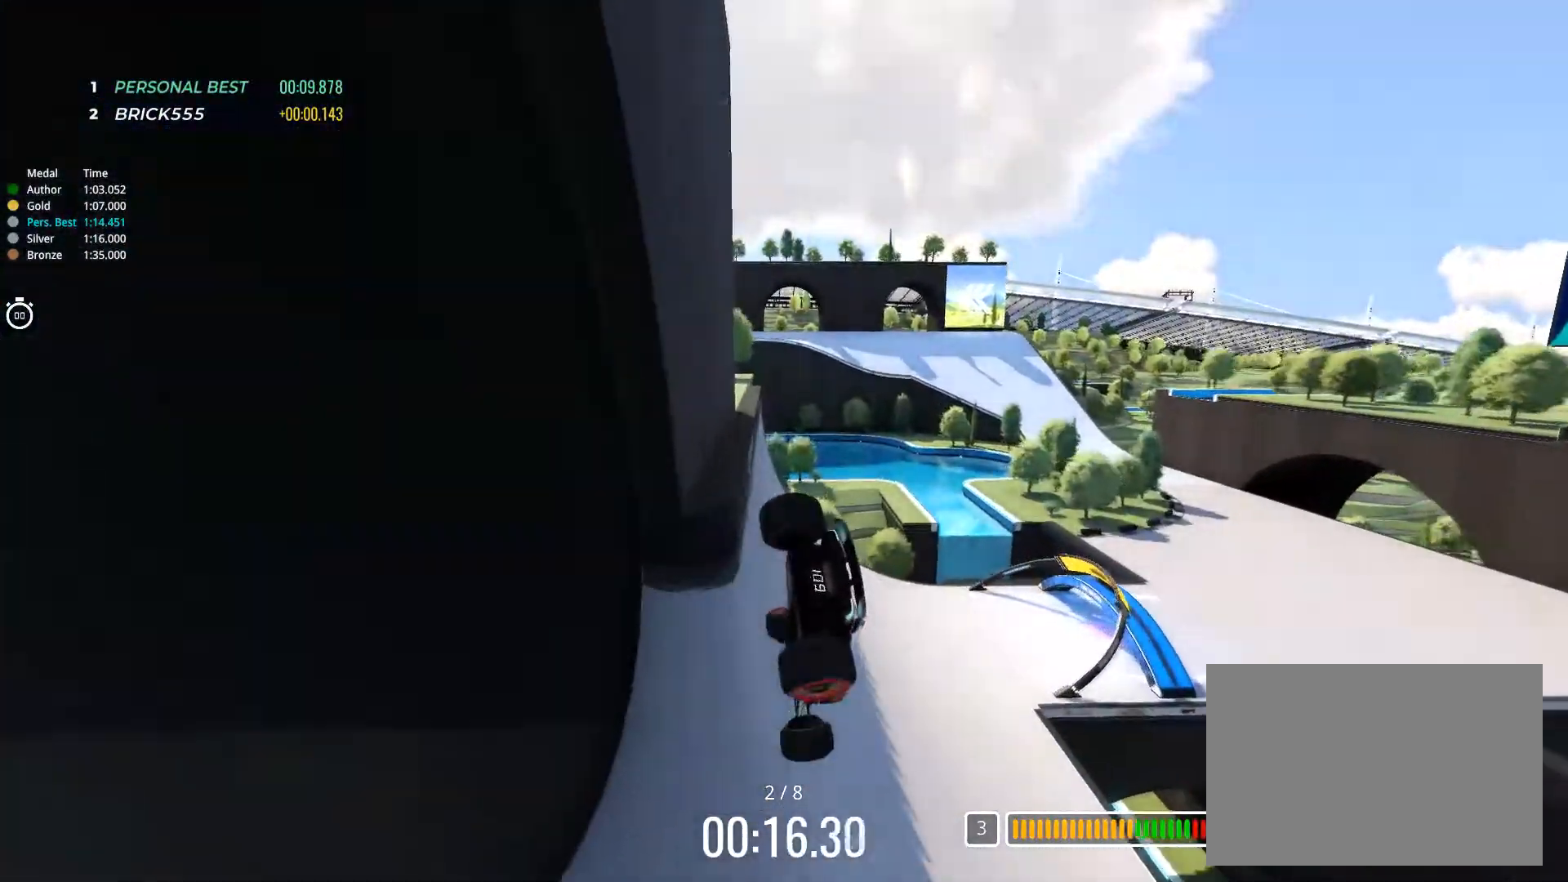
{"keys": ["left", "up"], "events": []}
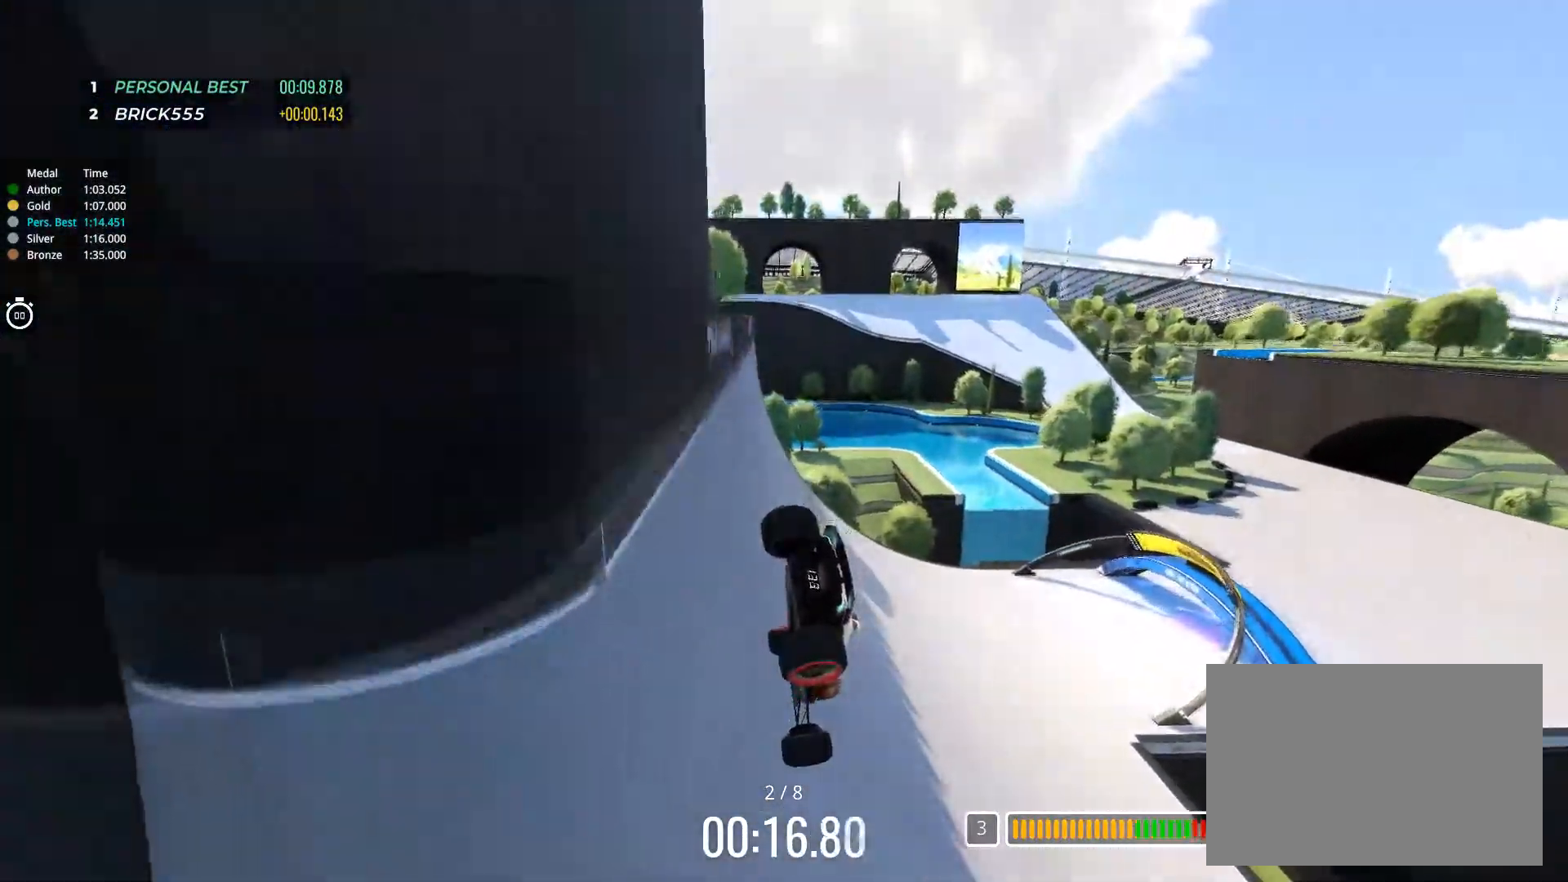
{"keys": ["up"], "events": [[150, "left", "up"]]}
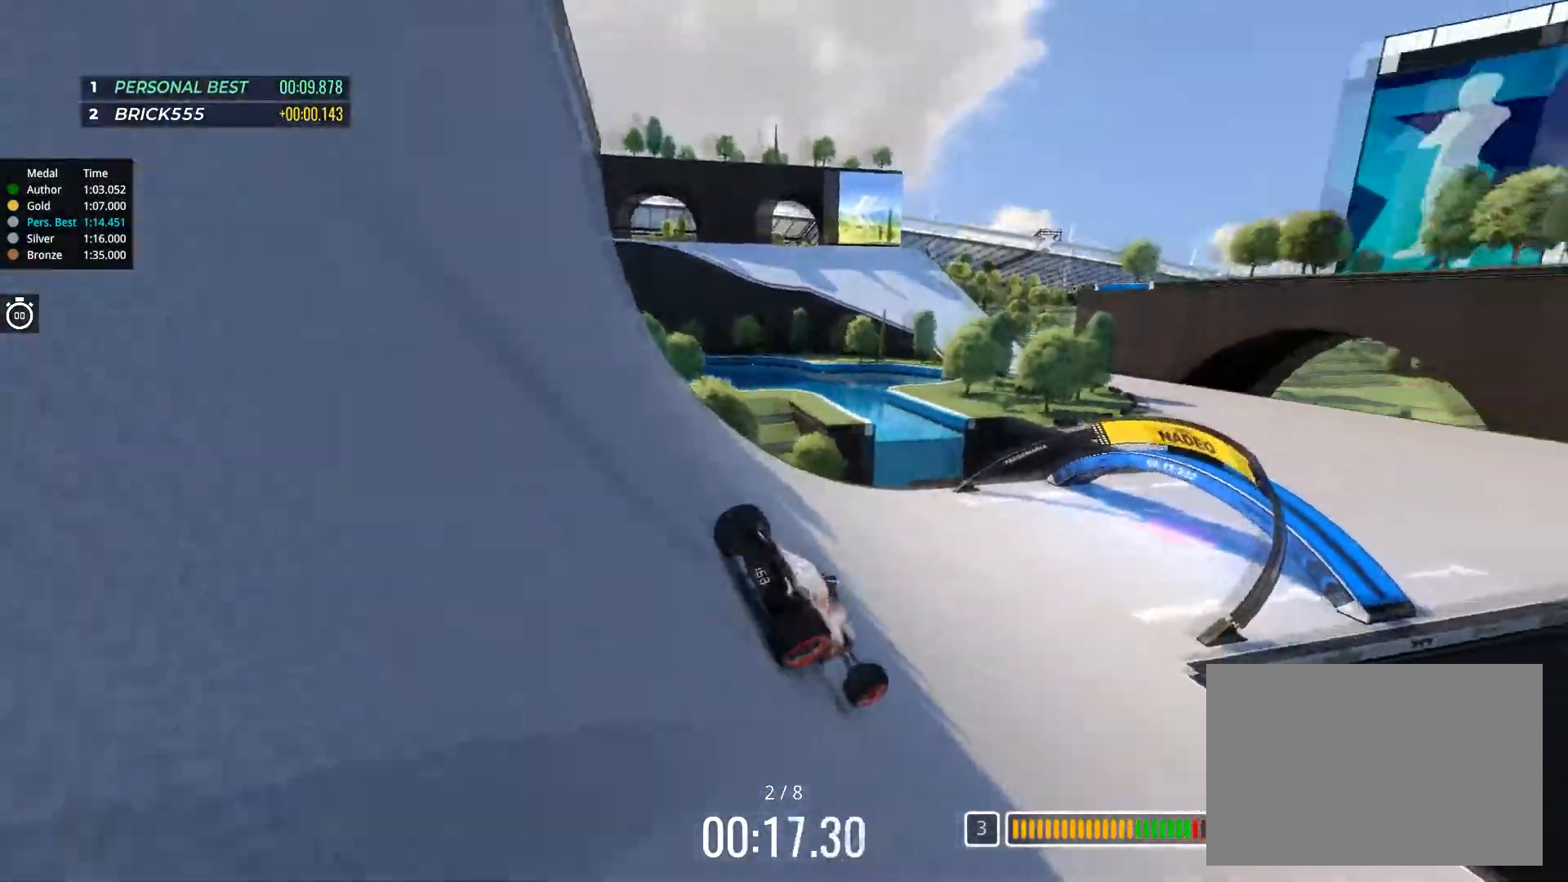
{"keys": ["right", "up"], "events": [[467, "right", "down"]]}
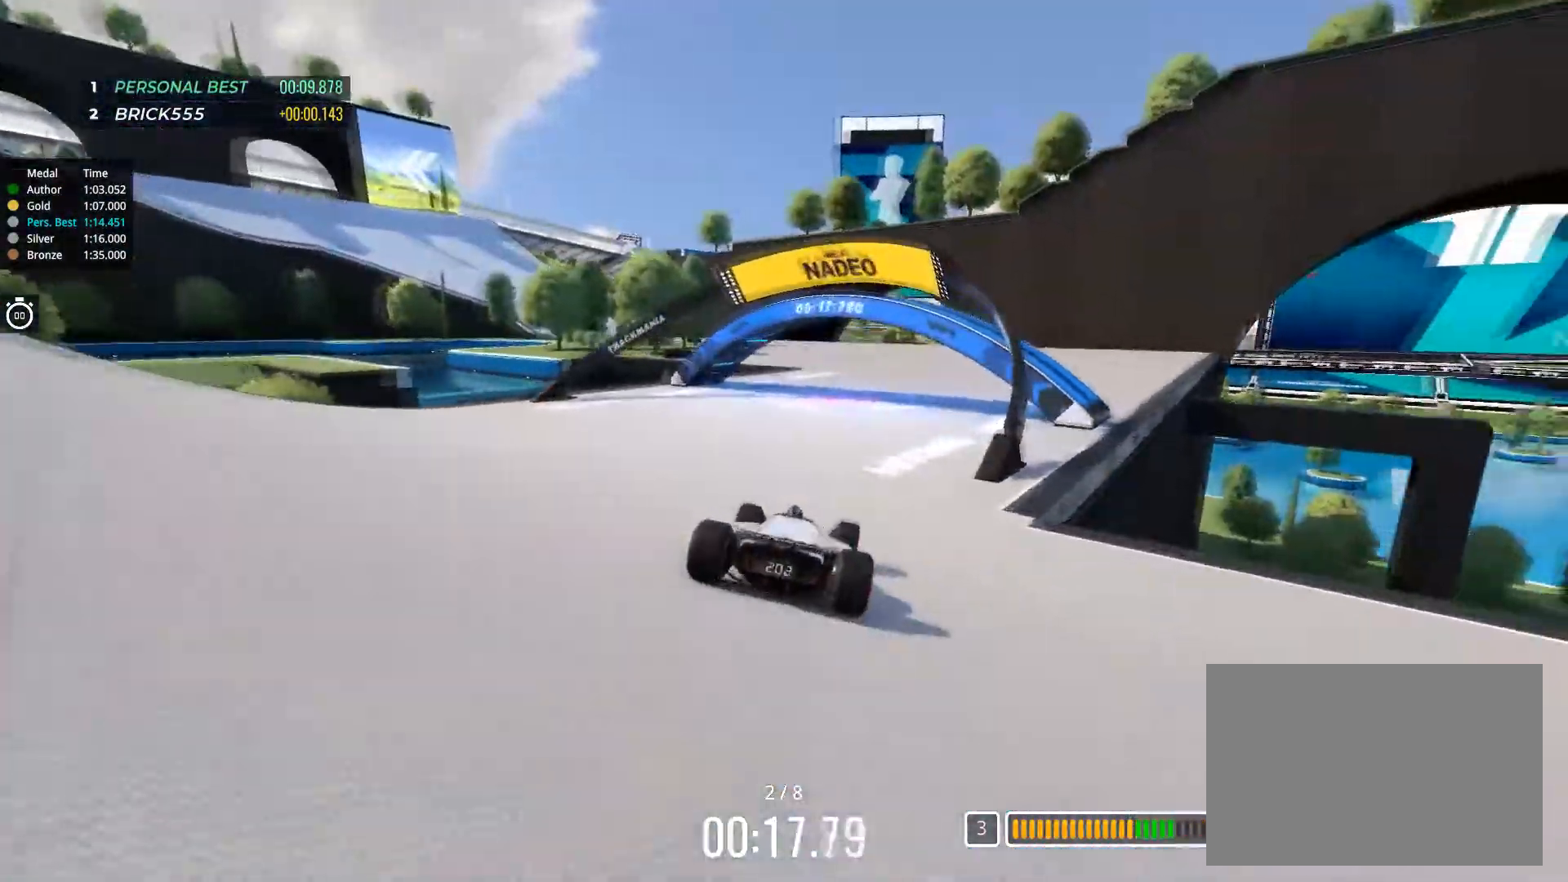
{"keys": ["left", "up"], "events": [[217, "right", "up"], [500, "left", "down"]]}
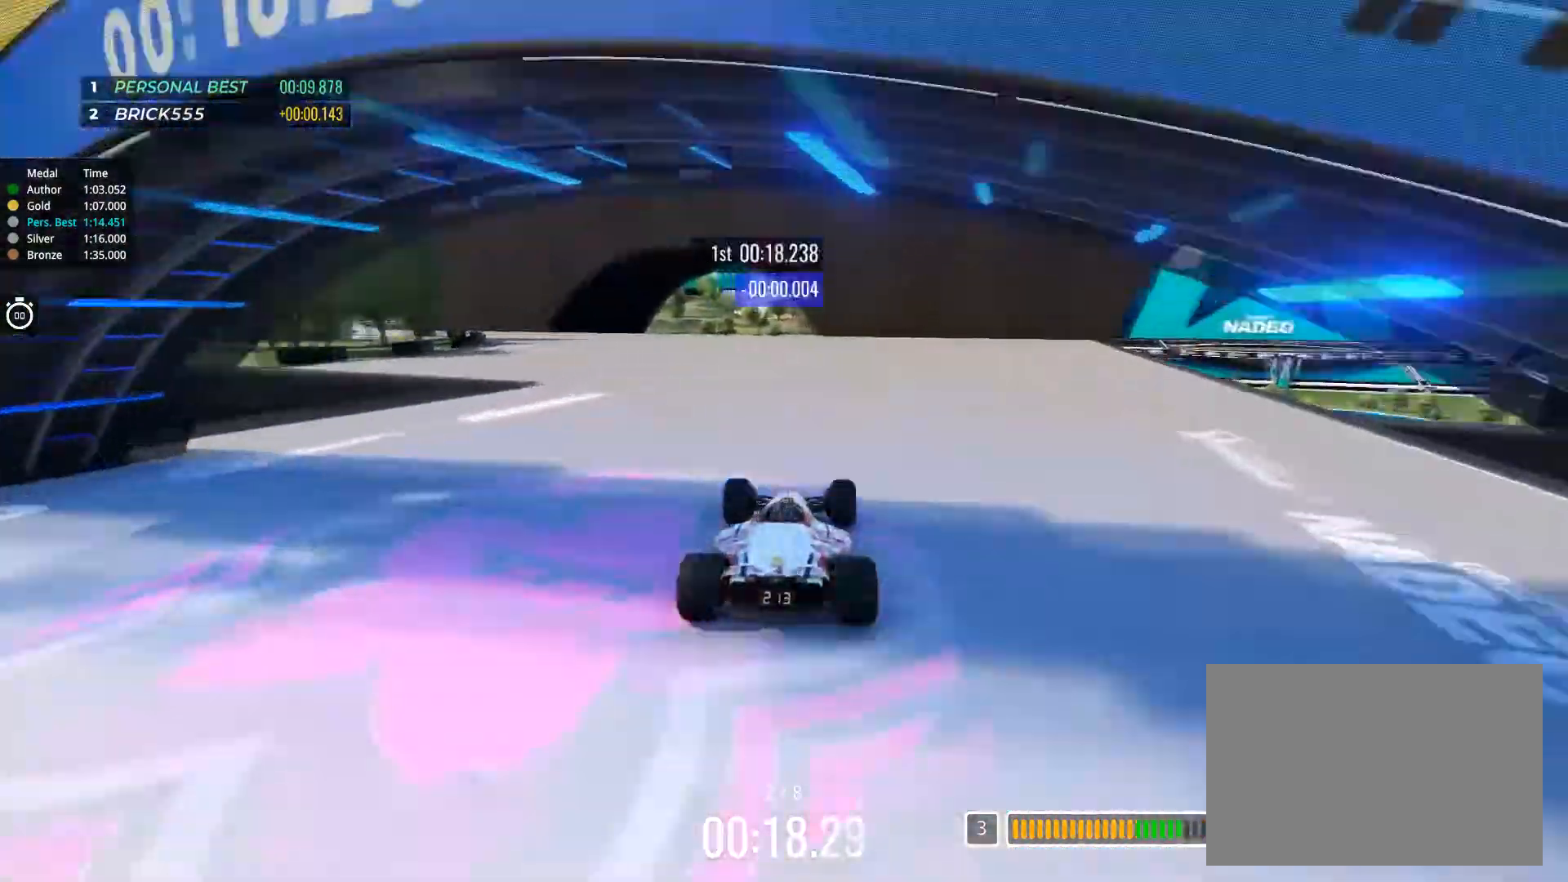
{"keys": ["left", "up"], "events": [[301, "left", "up"], [384, "left", "down"]]}
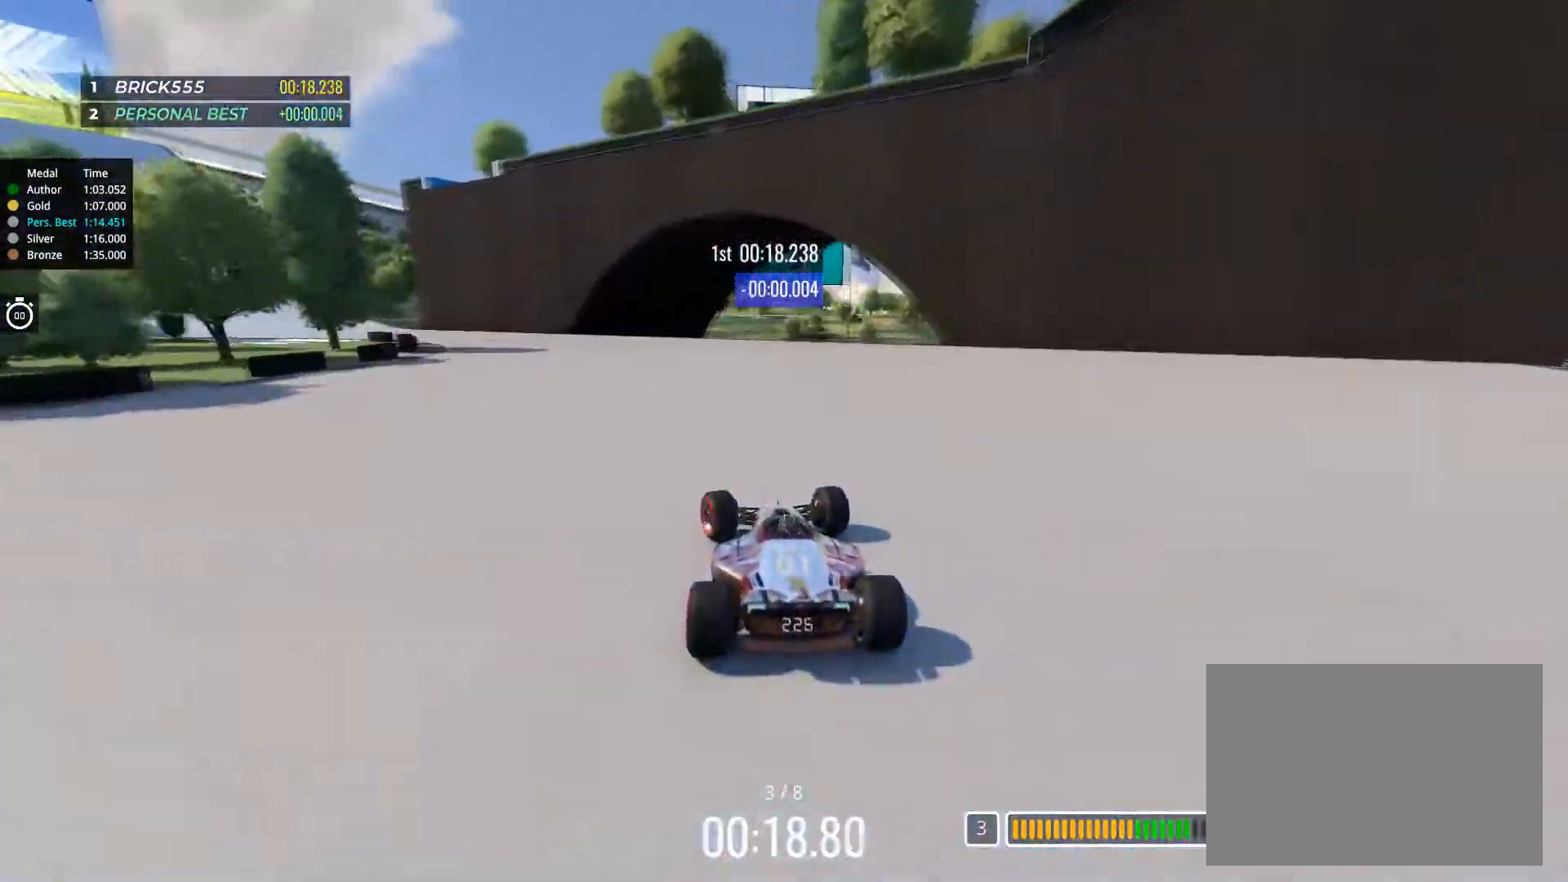
{"keys": ["up"], "events": [[33, "left", "up"], [100, "left", "down"], [484, "left", "up"]]}
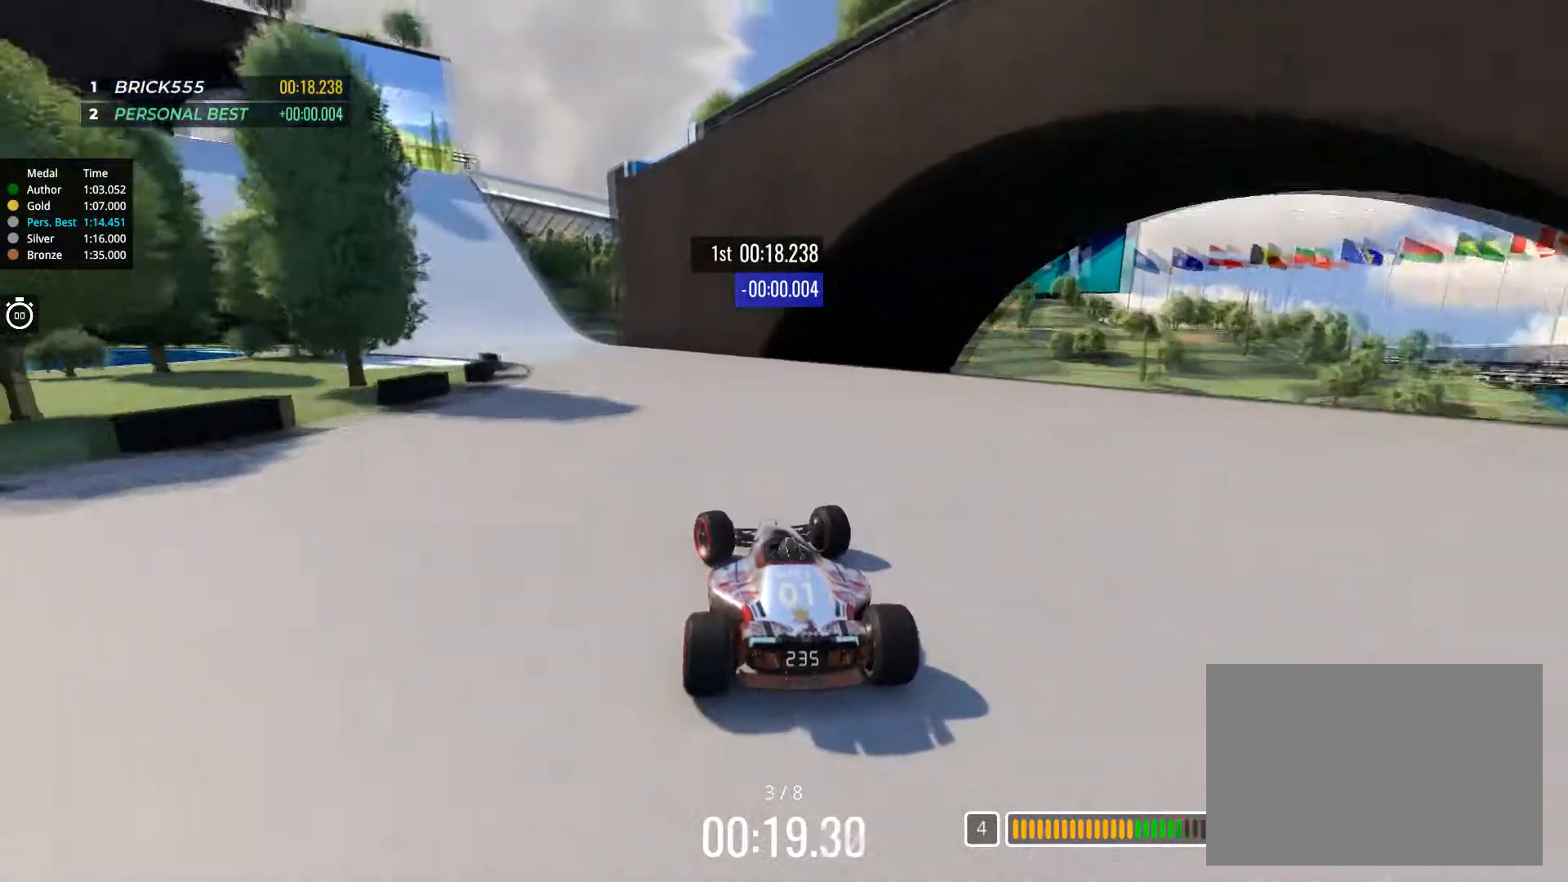
{"keys": ["up"], "events": [[50, "left", "down"], [301, "left", "up"], [401, "left", "down"], [467, "left", "up"]]}
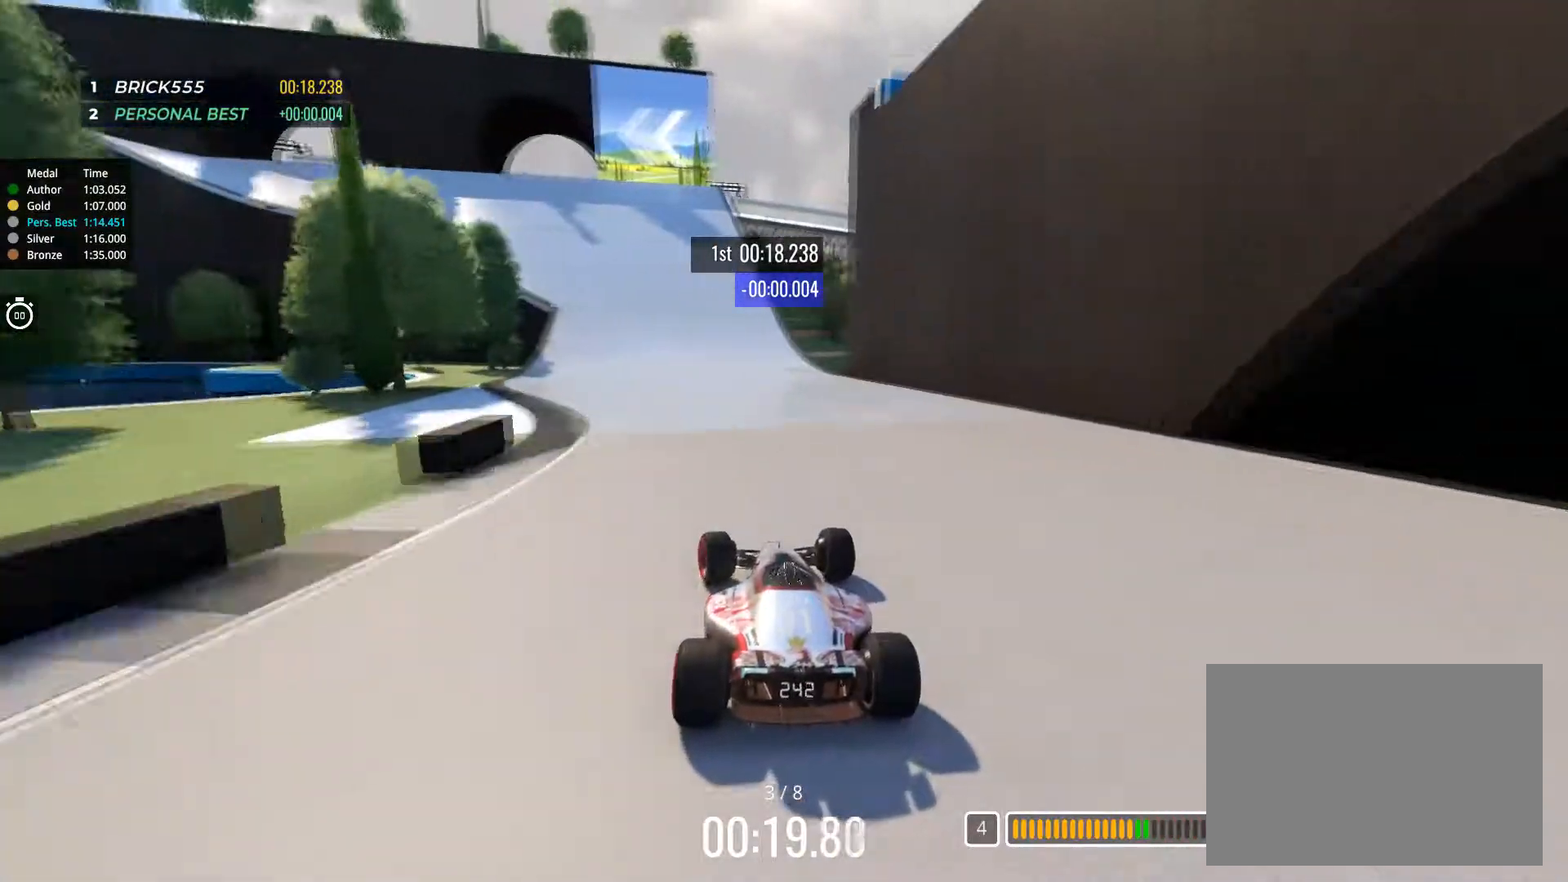
{"keys": ["left", "up"], "events": [[117, "left", "down"]]}
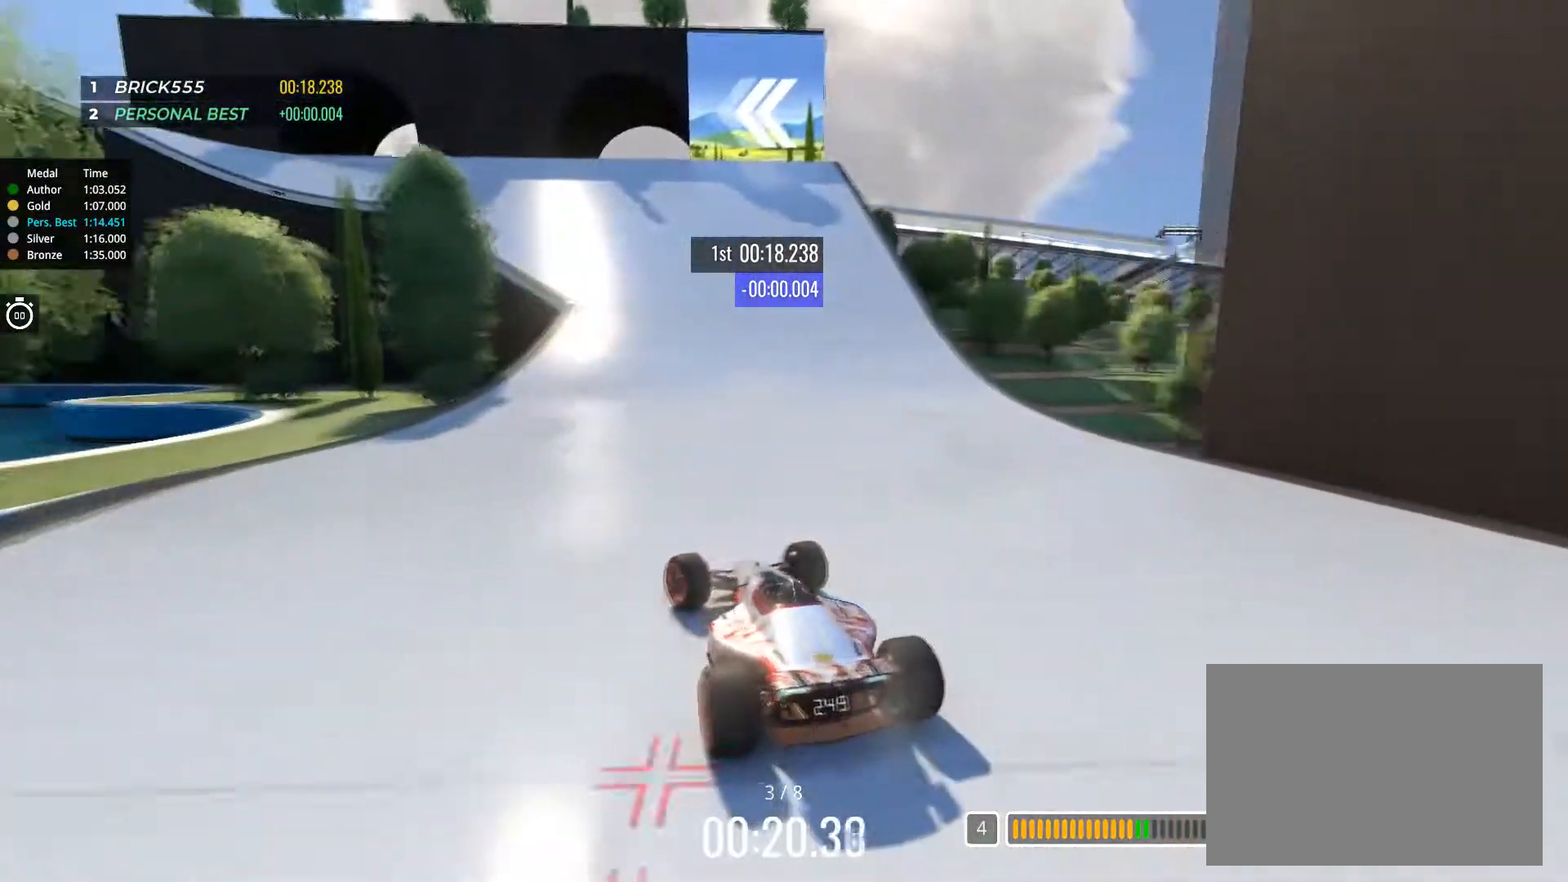
{"keys": ["right", "up"], "events": [[334, "left", "up"], [367, "right", "down"]]}
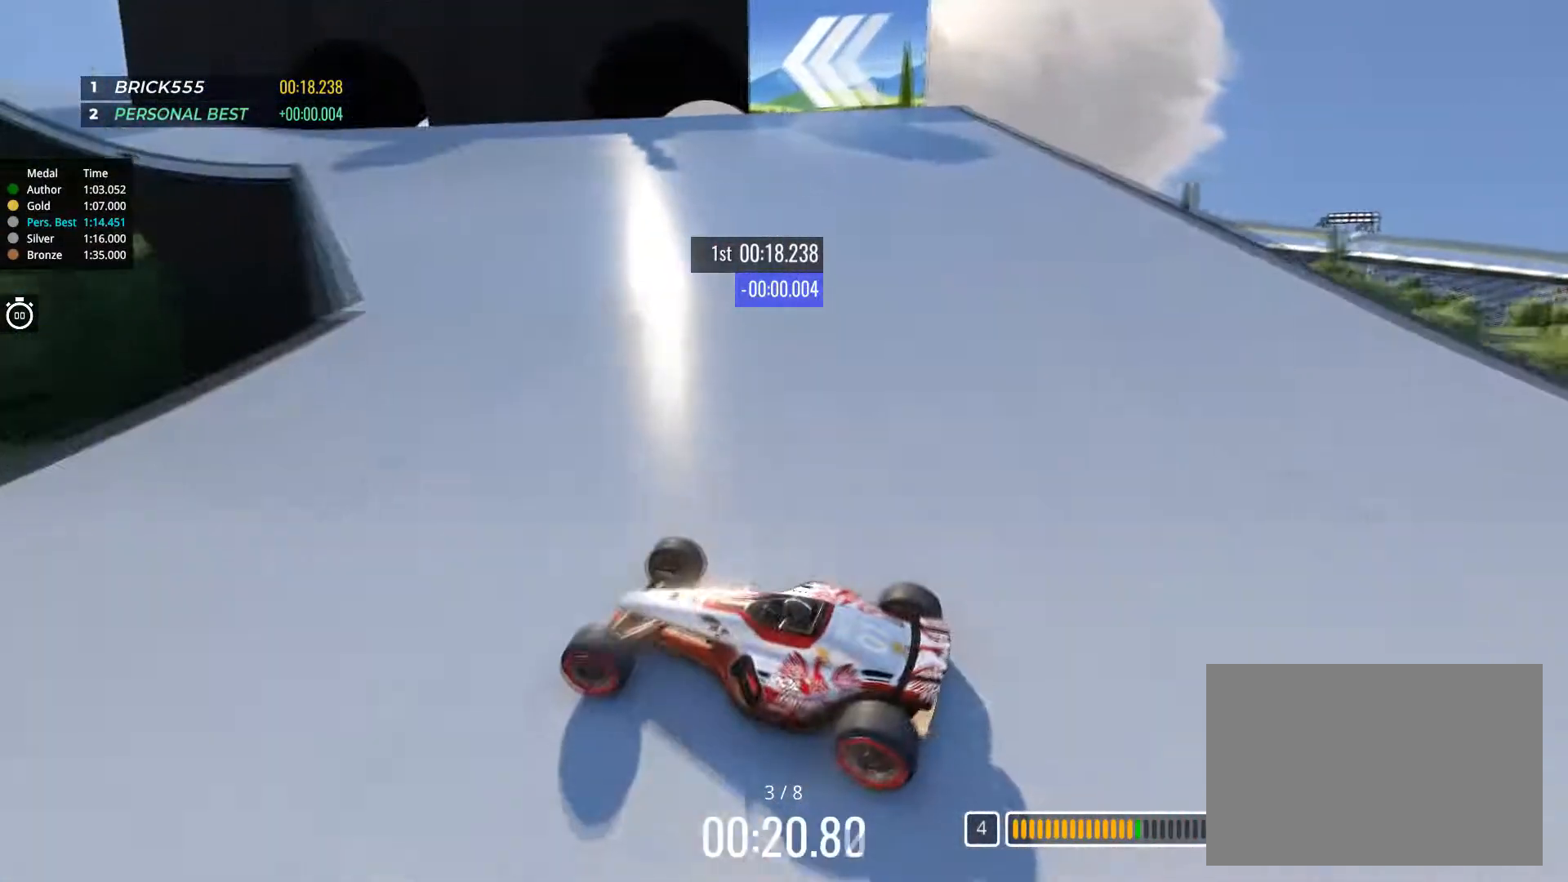
{"keys": ["right", "up"], "events": []}
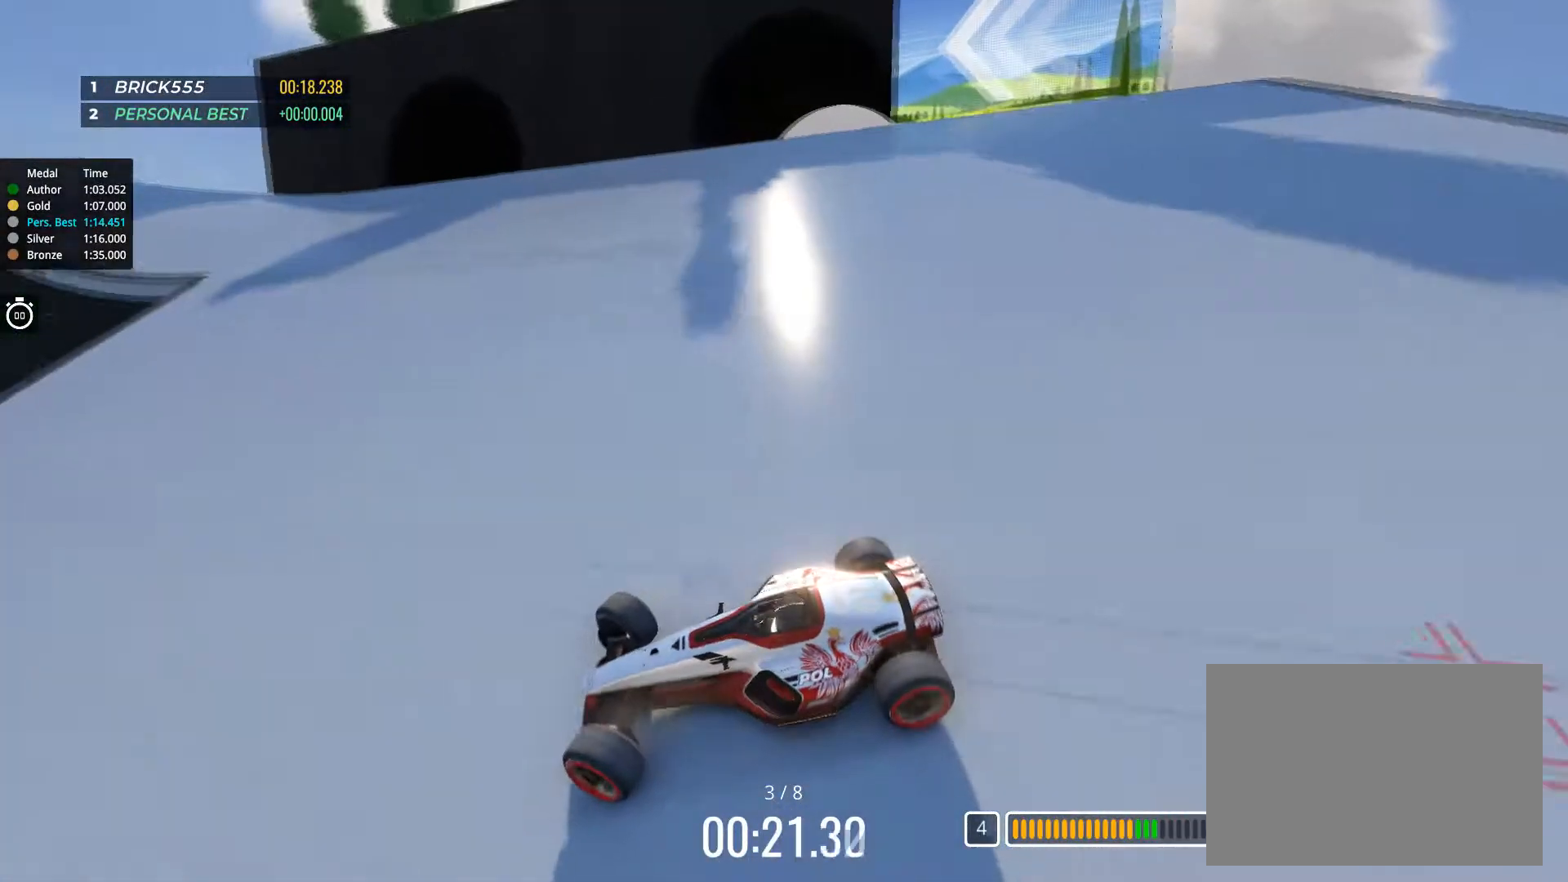
{"keys": ["right", "up"], "events": []}
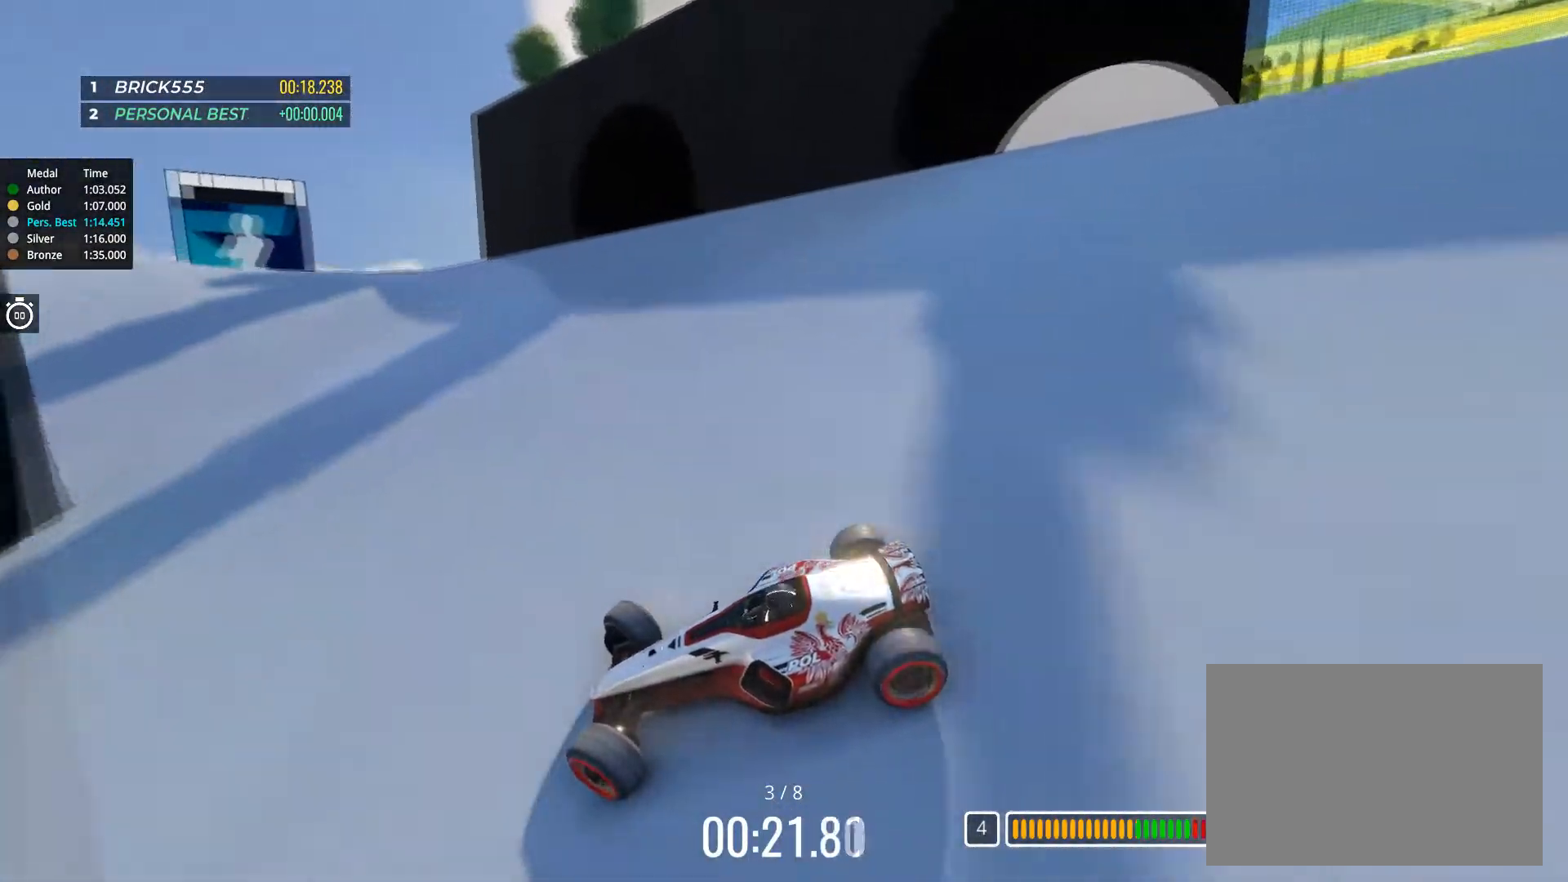
{"keys": ["right", "up"], "events": [[33, "down", "down"], [117, "down", "up"]]}
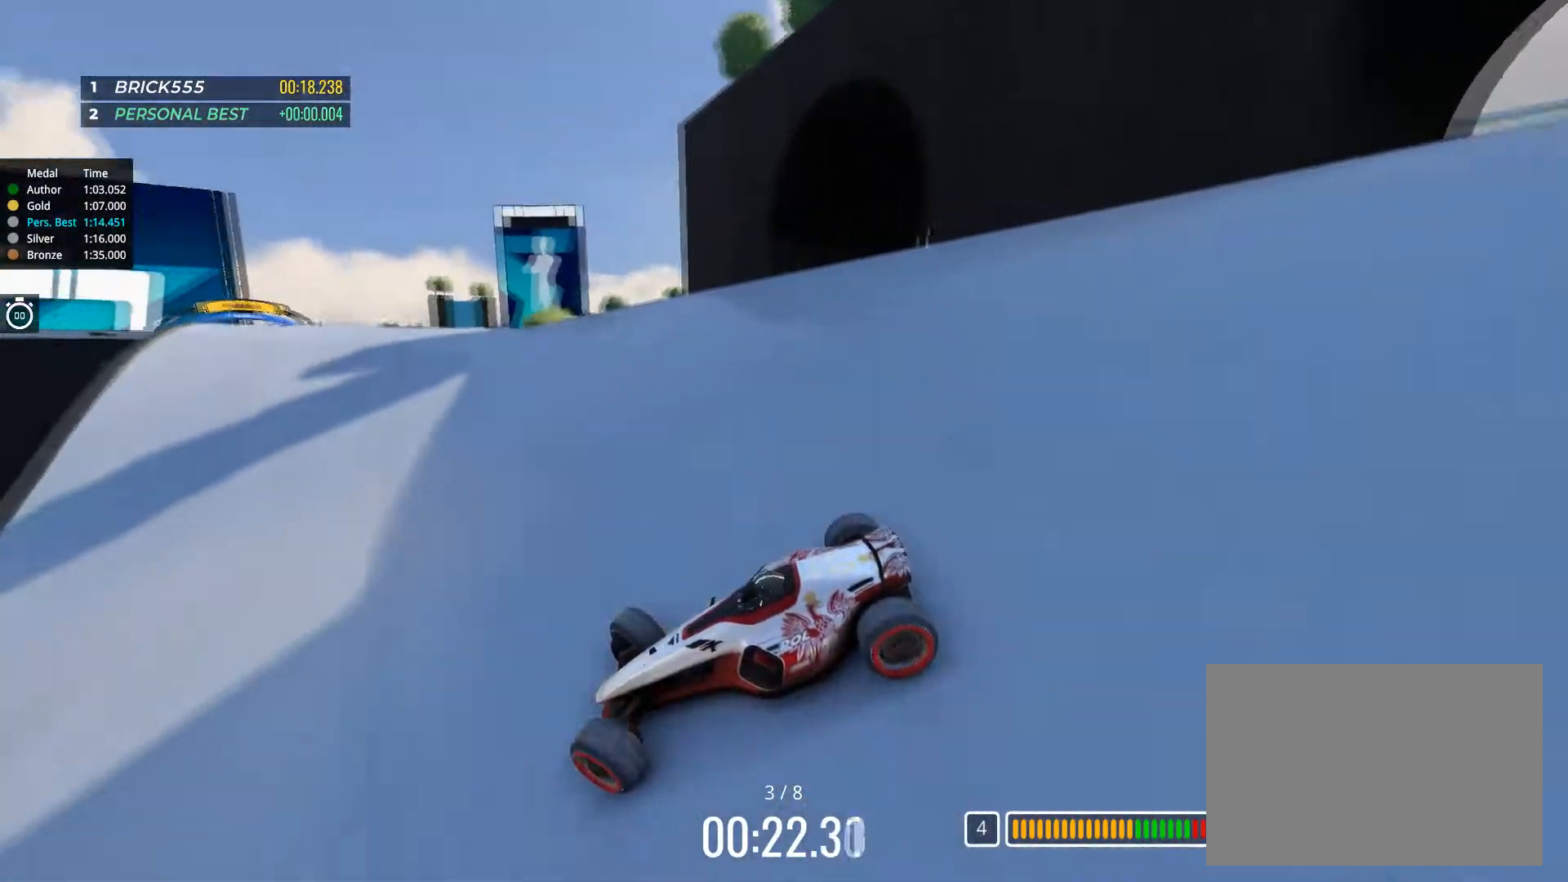
{"keys": ["right", "up"], "events": [[167, "up", "up"], [301, "up", "down"]]}
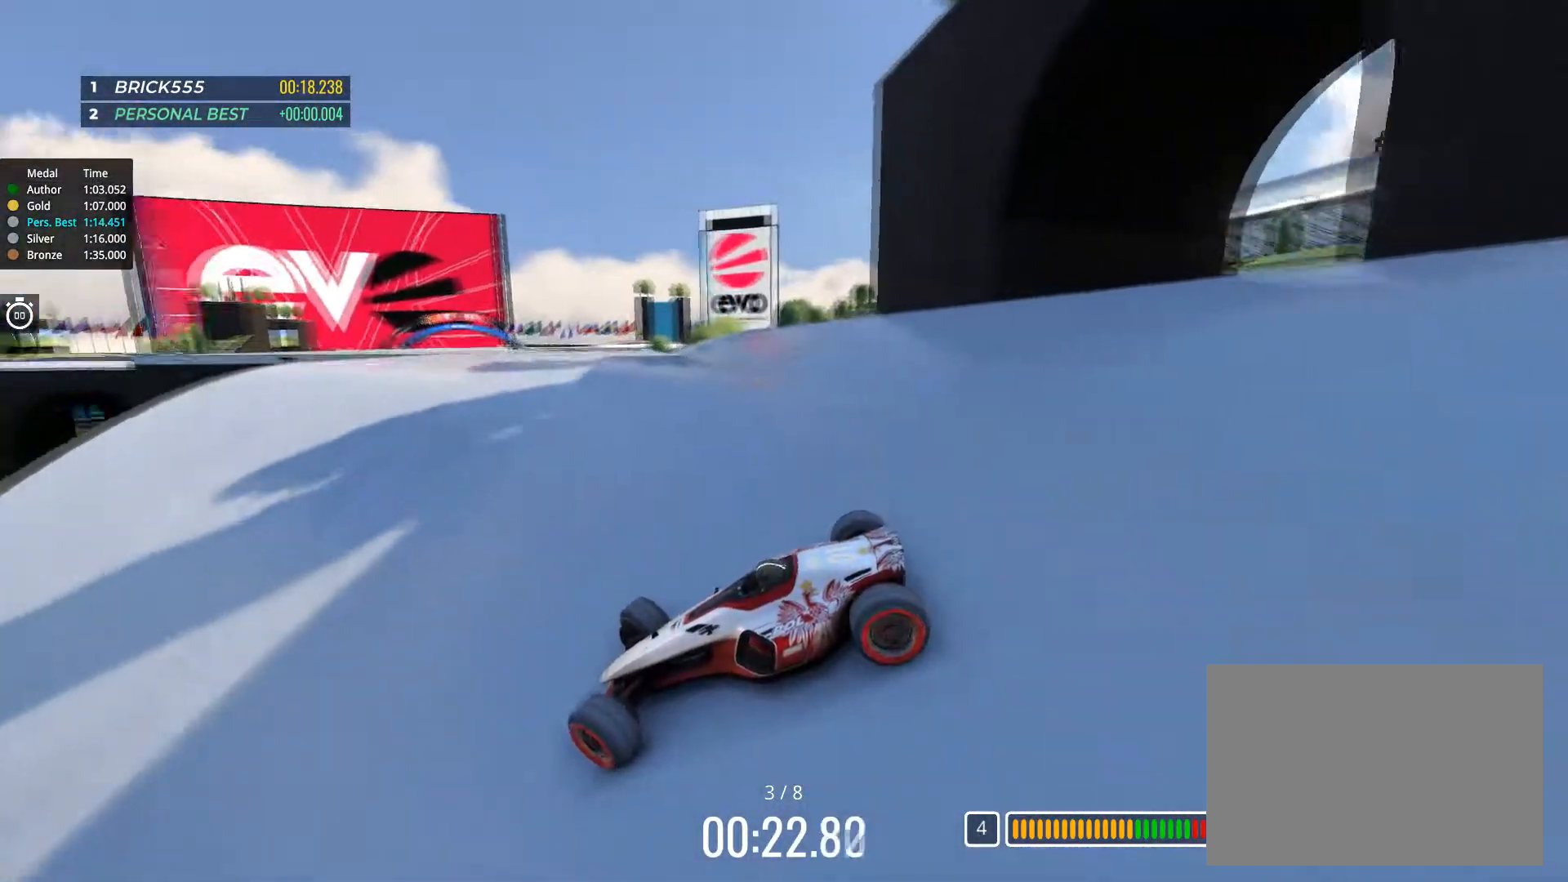
{"keys": ["right", "up"], "events": [[217, "up", "up"], [333, "up", "down"]]}
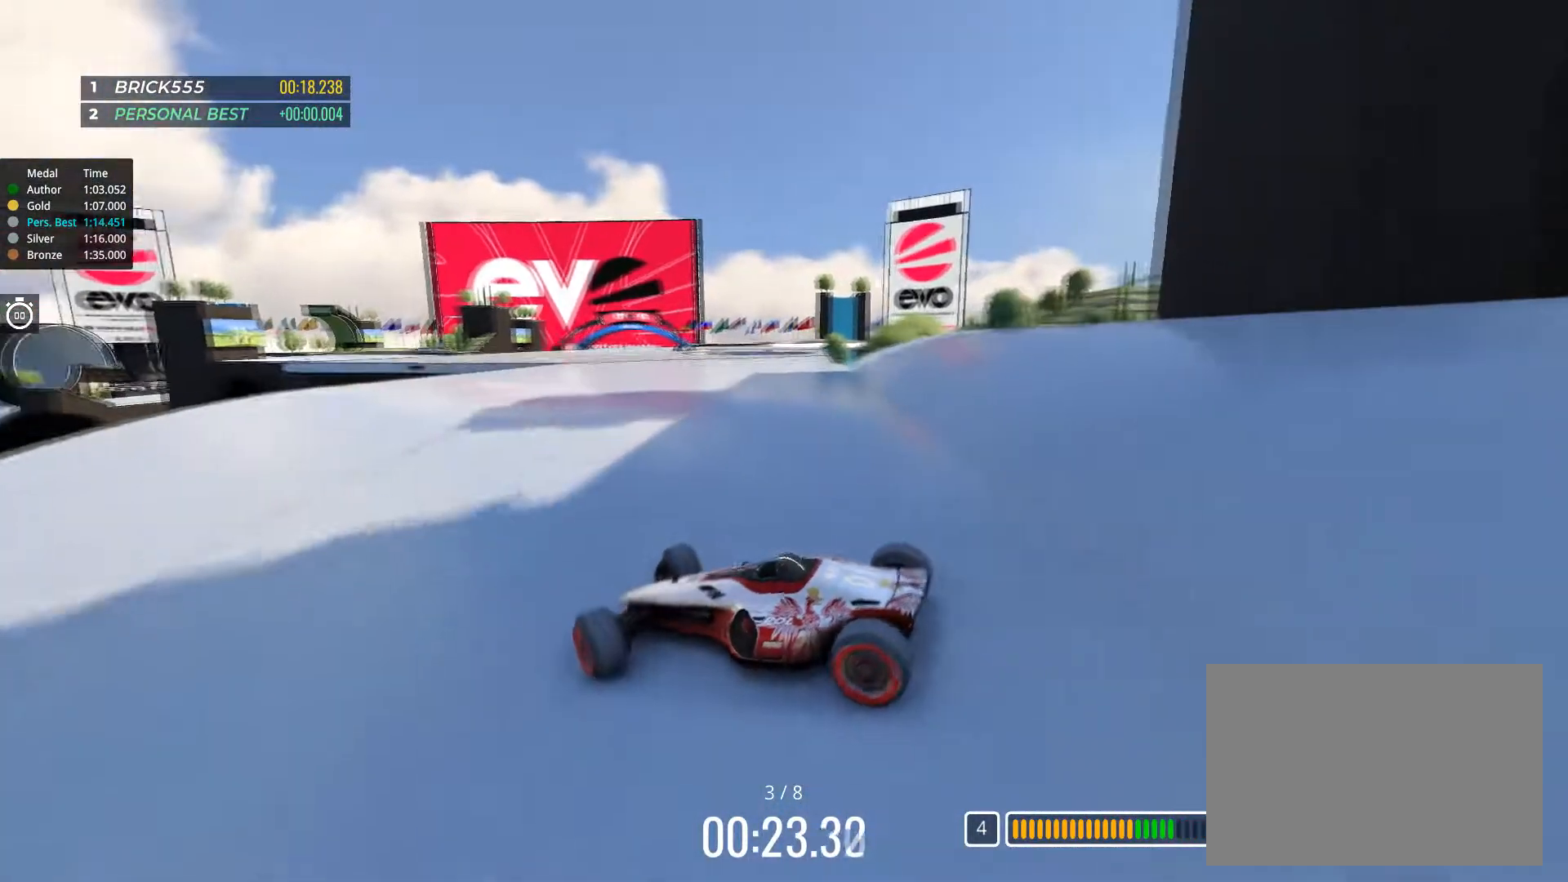
{"keys": ["up"], "events": [[334, "right", "up"]]}
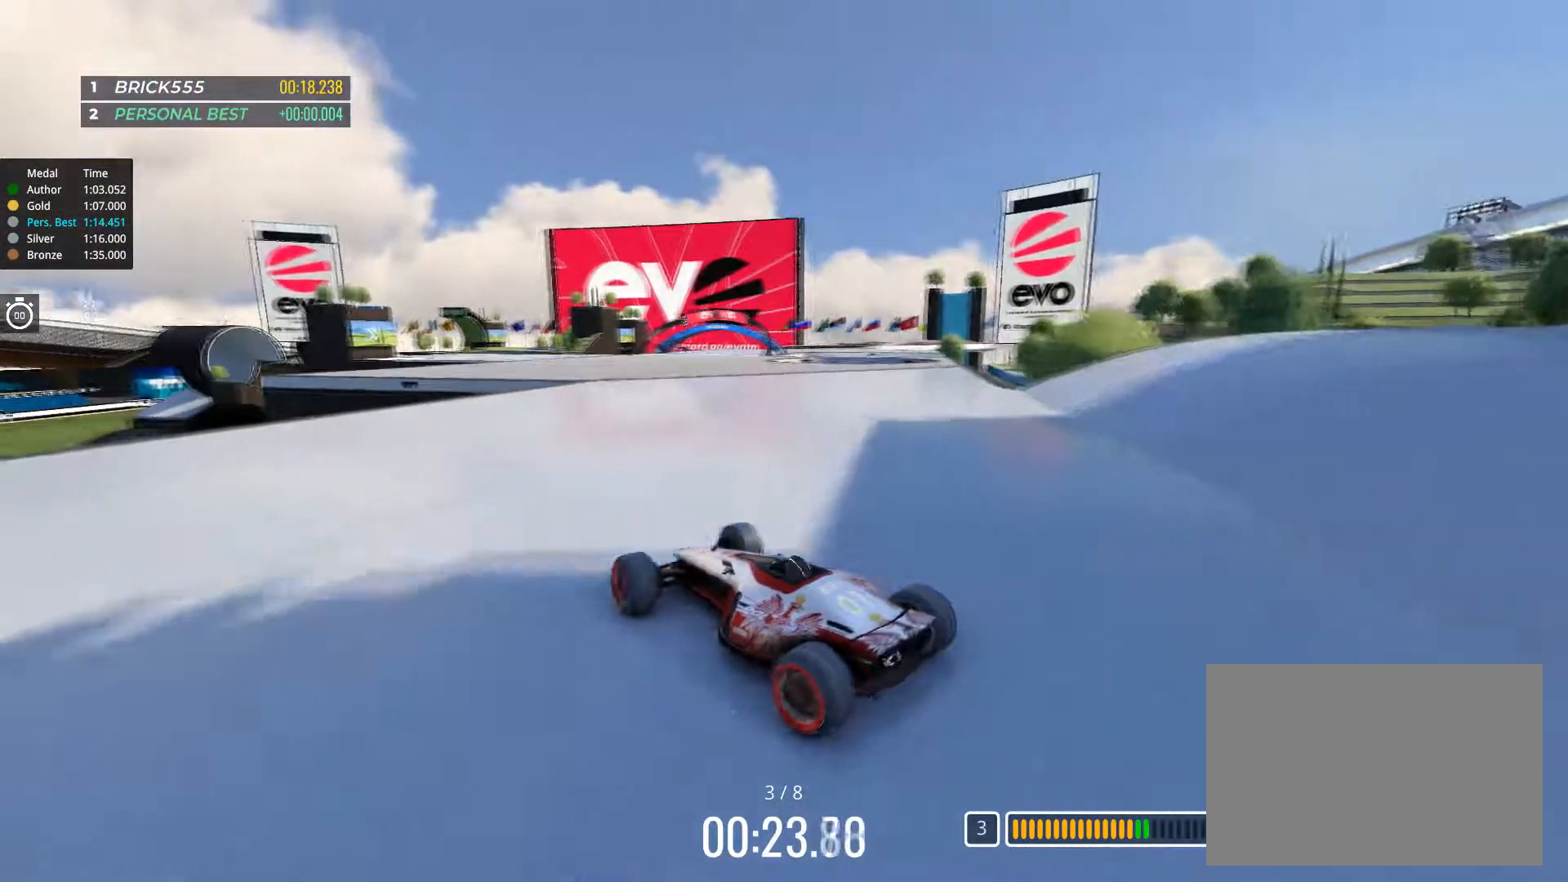
{"keys": ["up"], "events": []}
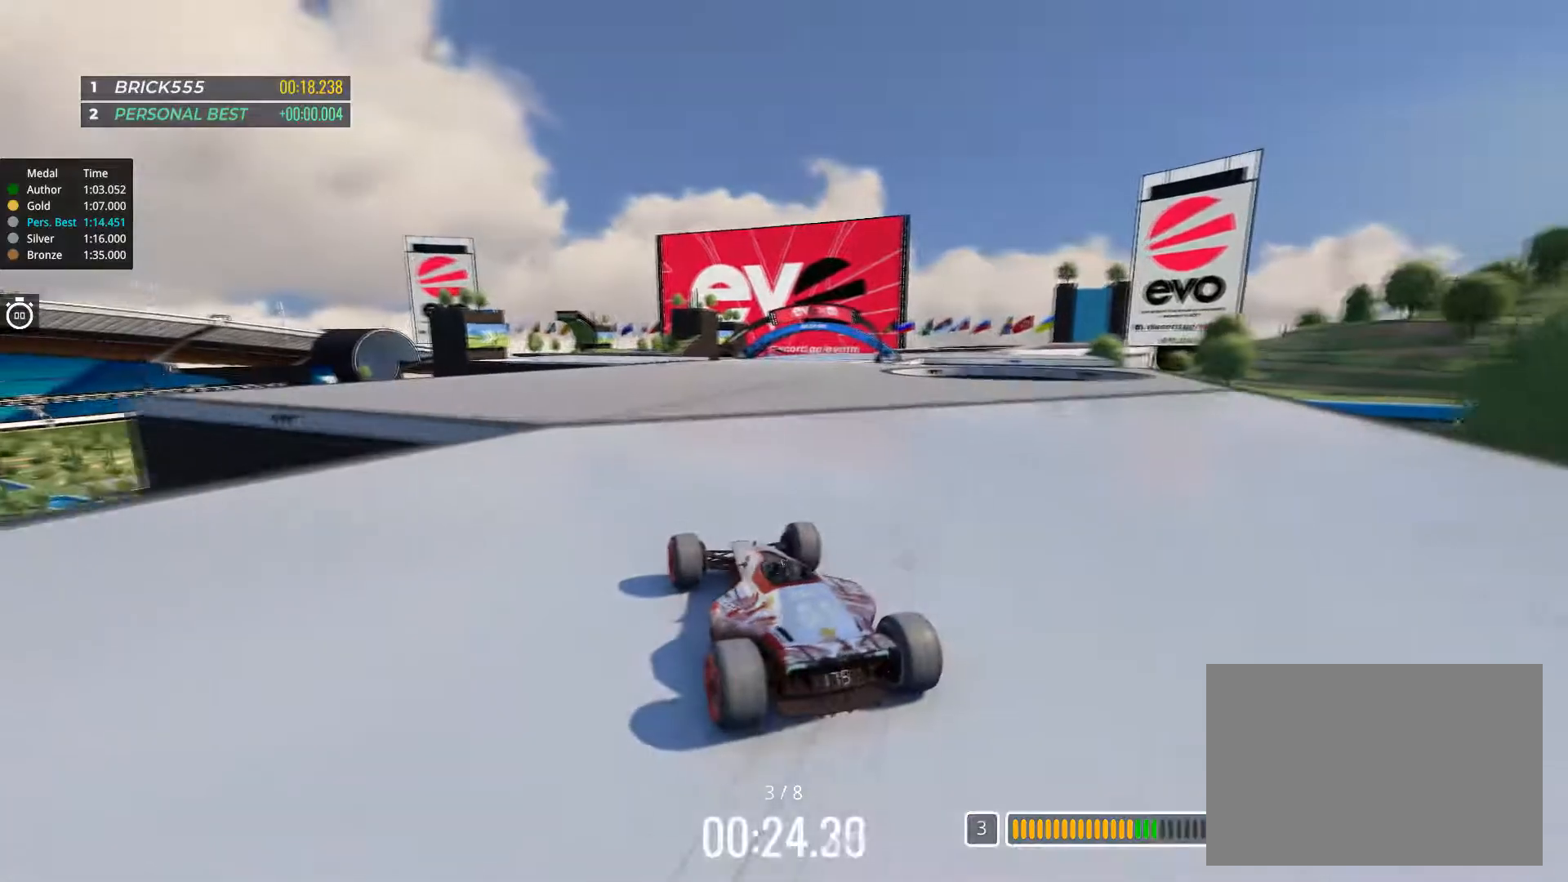
{"keys": ["up"], "events": []}
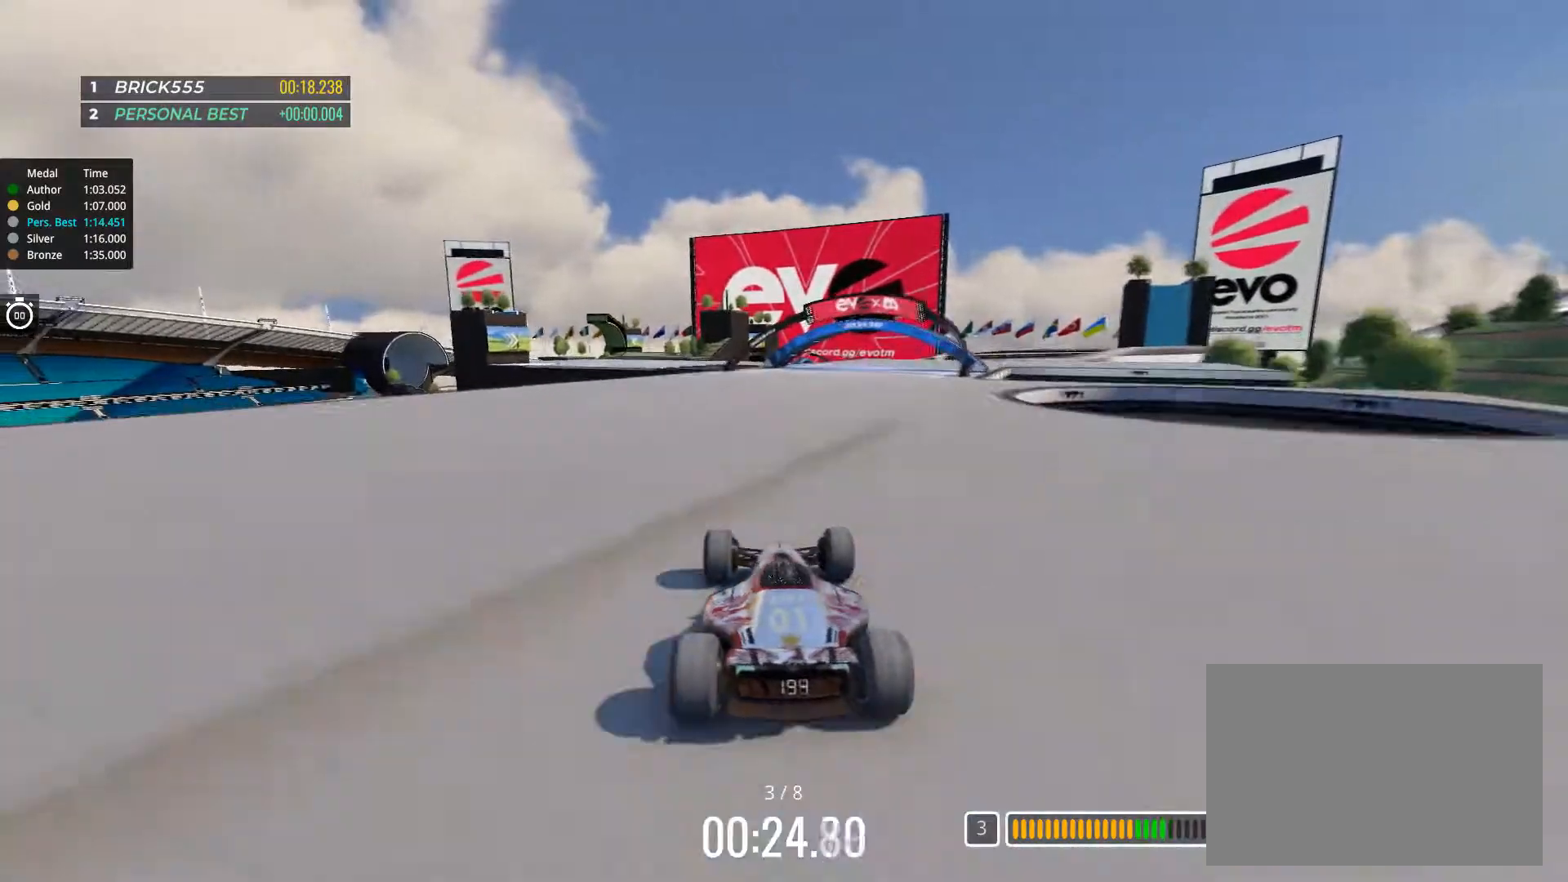
{"keys": ["up"], "events": []}
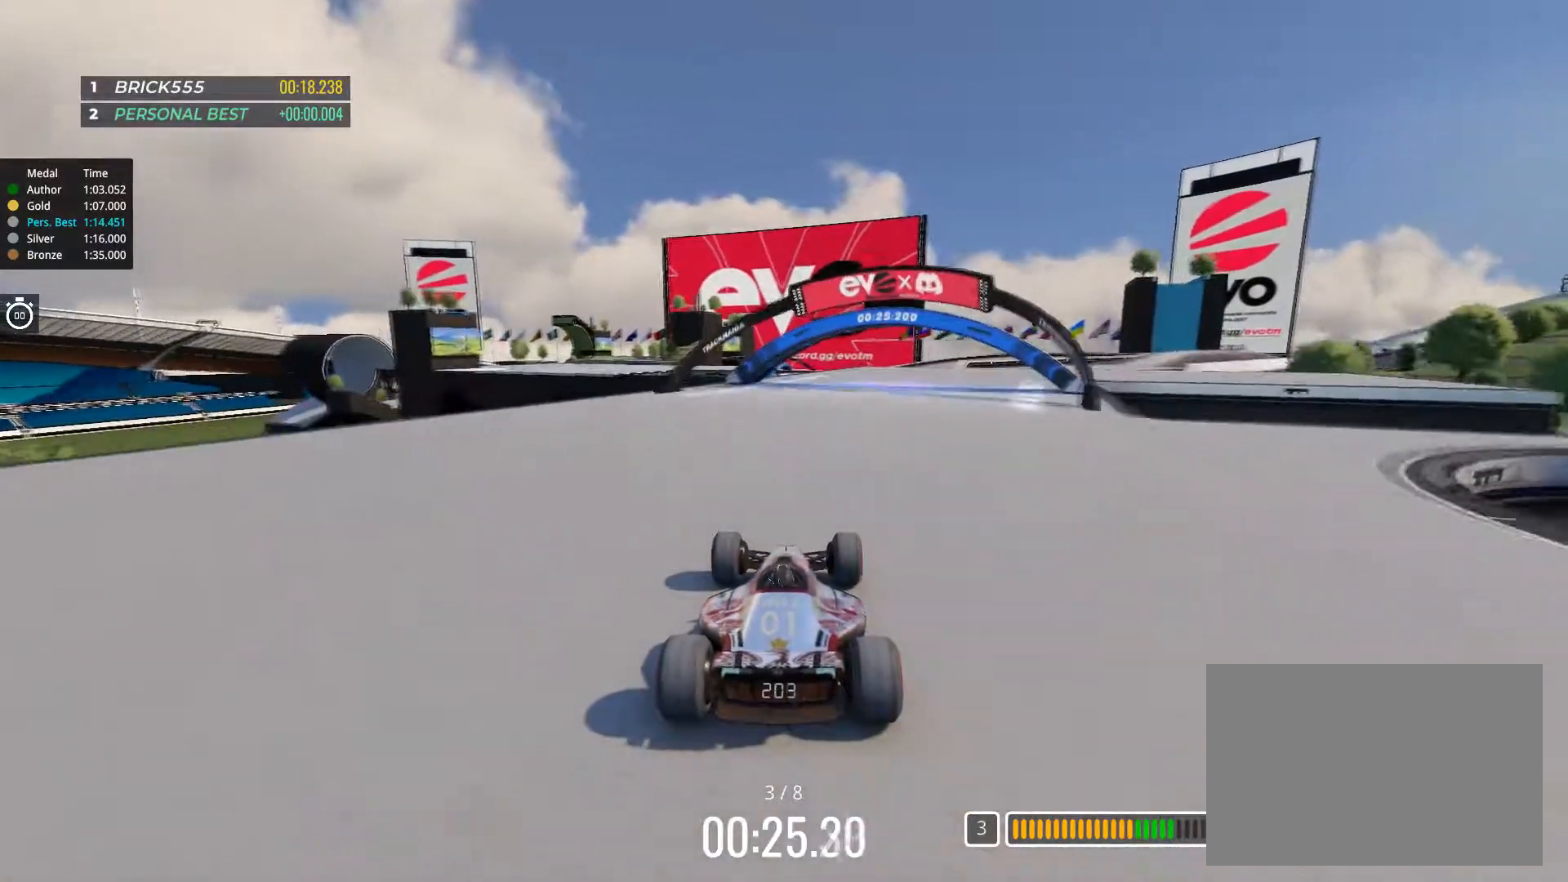
{"keys": ["up"], "events": [[33, "right", "down"], [333, "right", "up"]]}
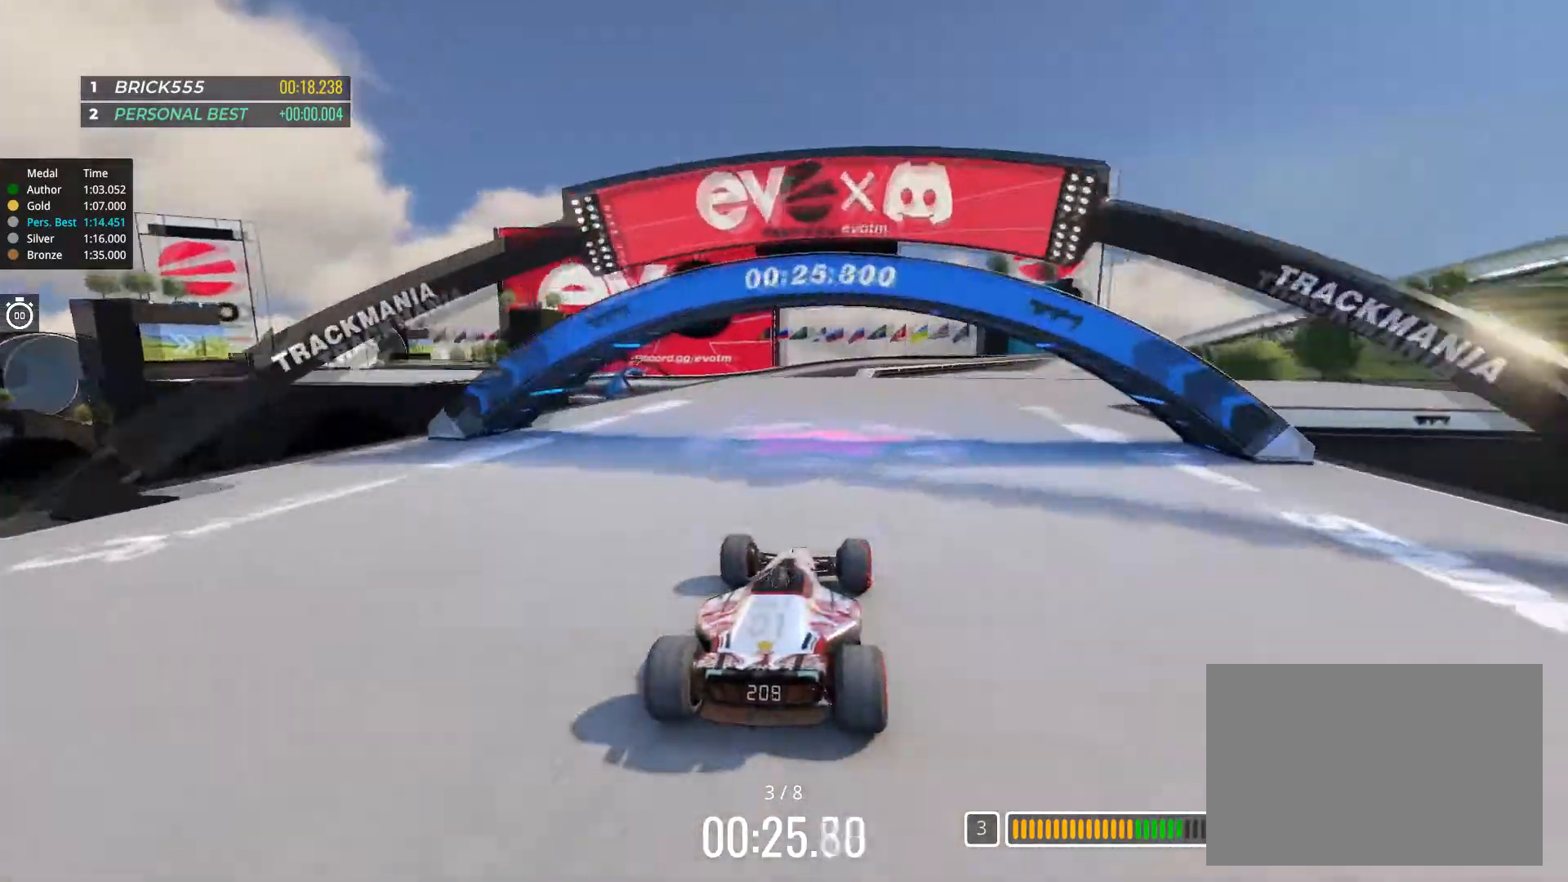
{"keys": ["up"], "events": [[217, "right", "down"], [467, "right", "up"]]}
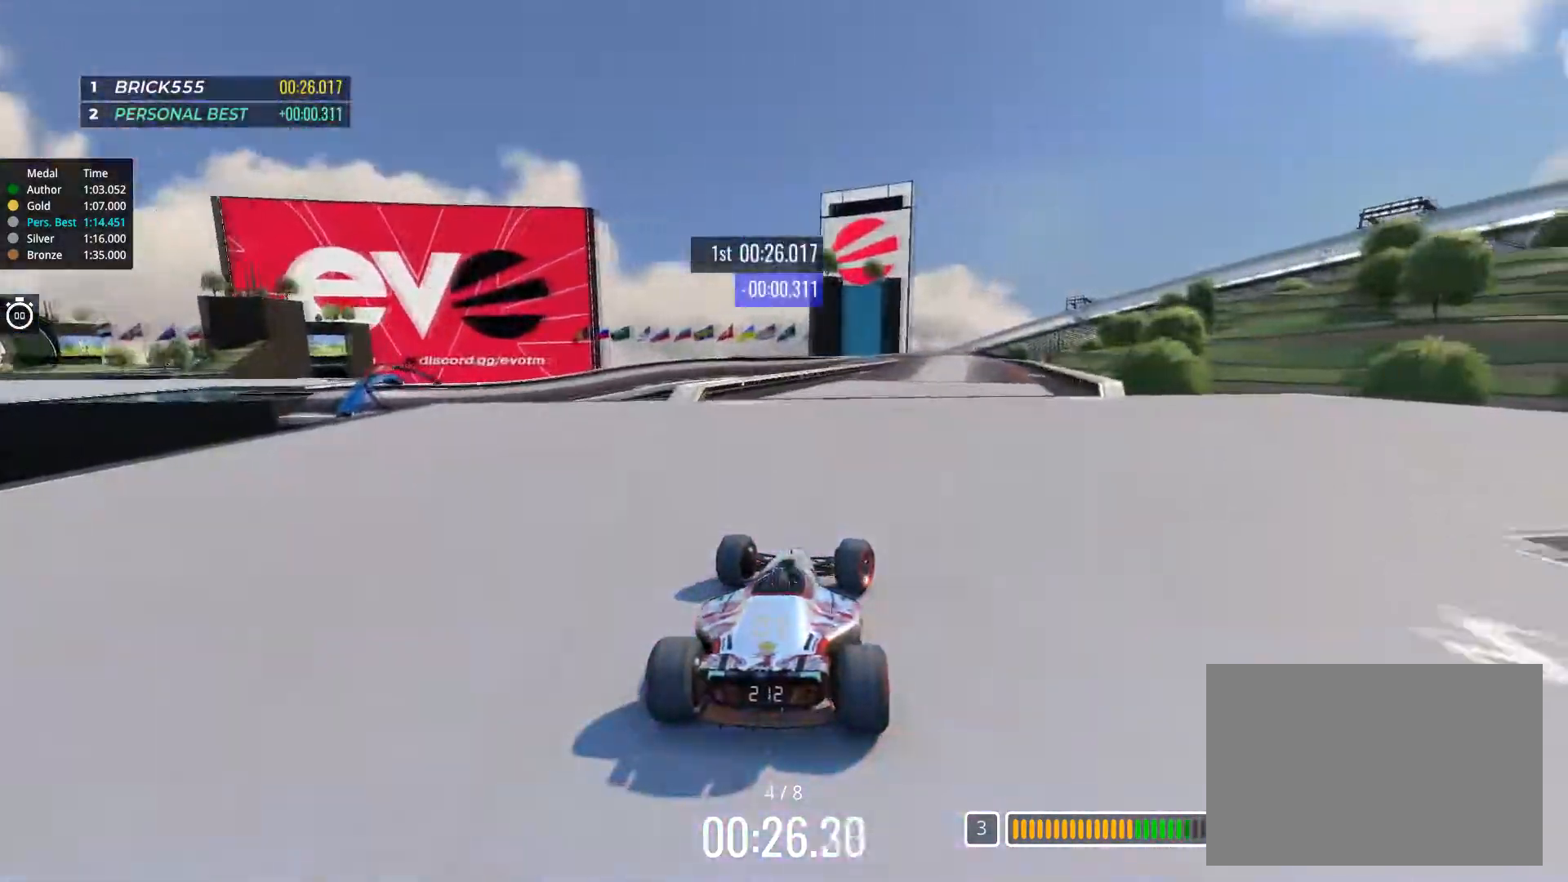
{"keys": ["up"], "events": [[116, "left", "down"], [217, "left", "up"]]}
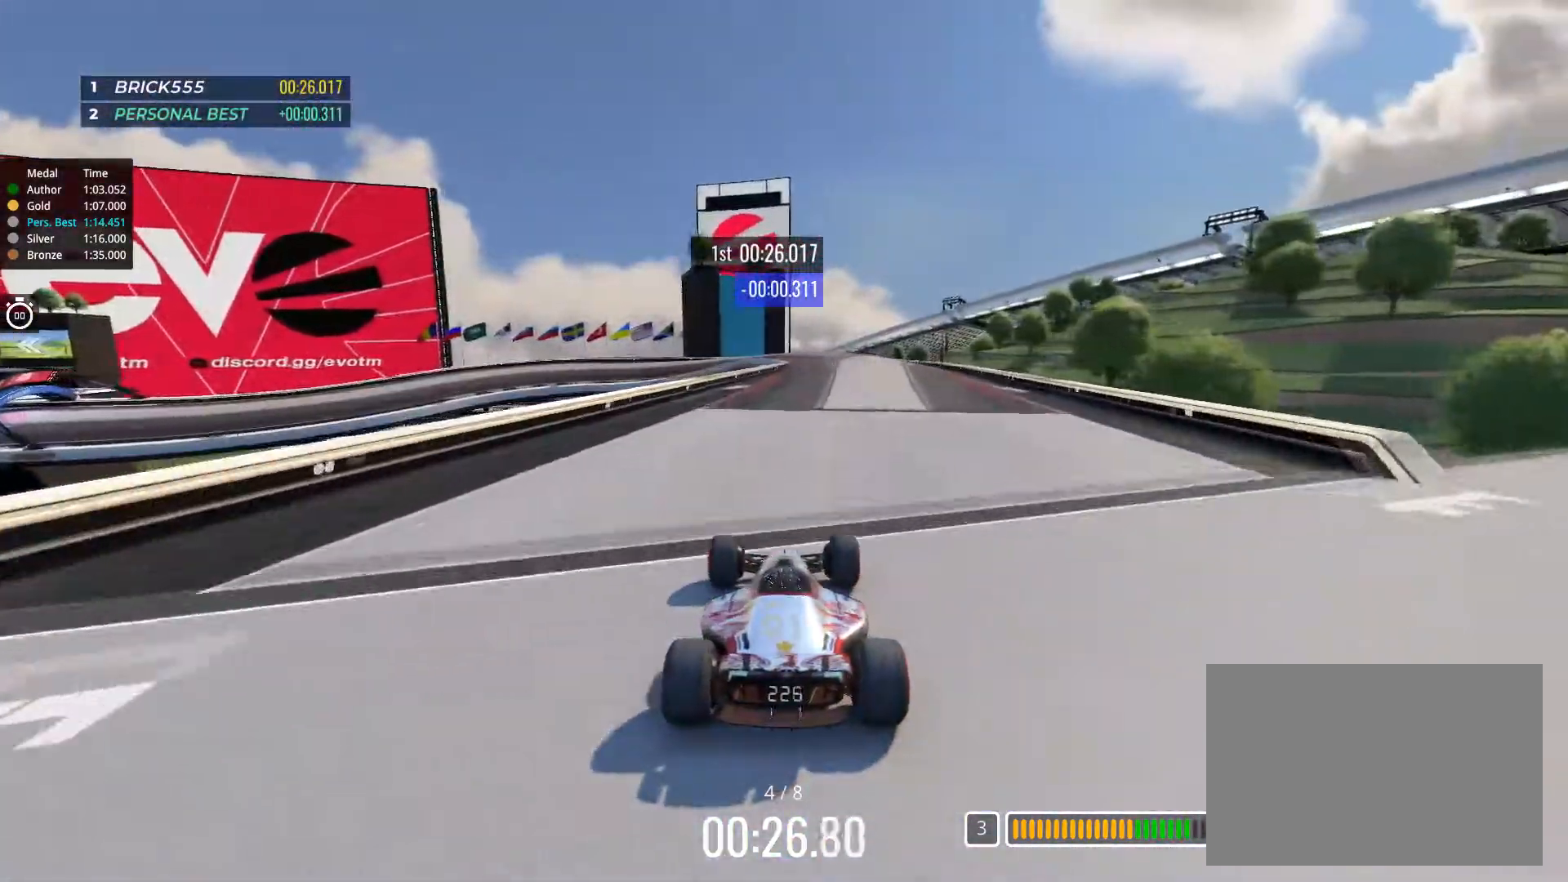
{"keys": ["up"], "events": [[250, "right", "down"], [451, "right", "up"]]}
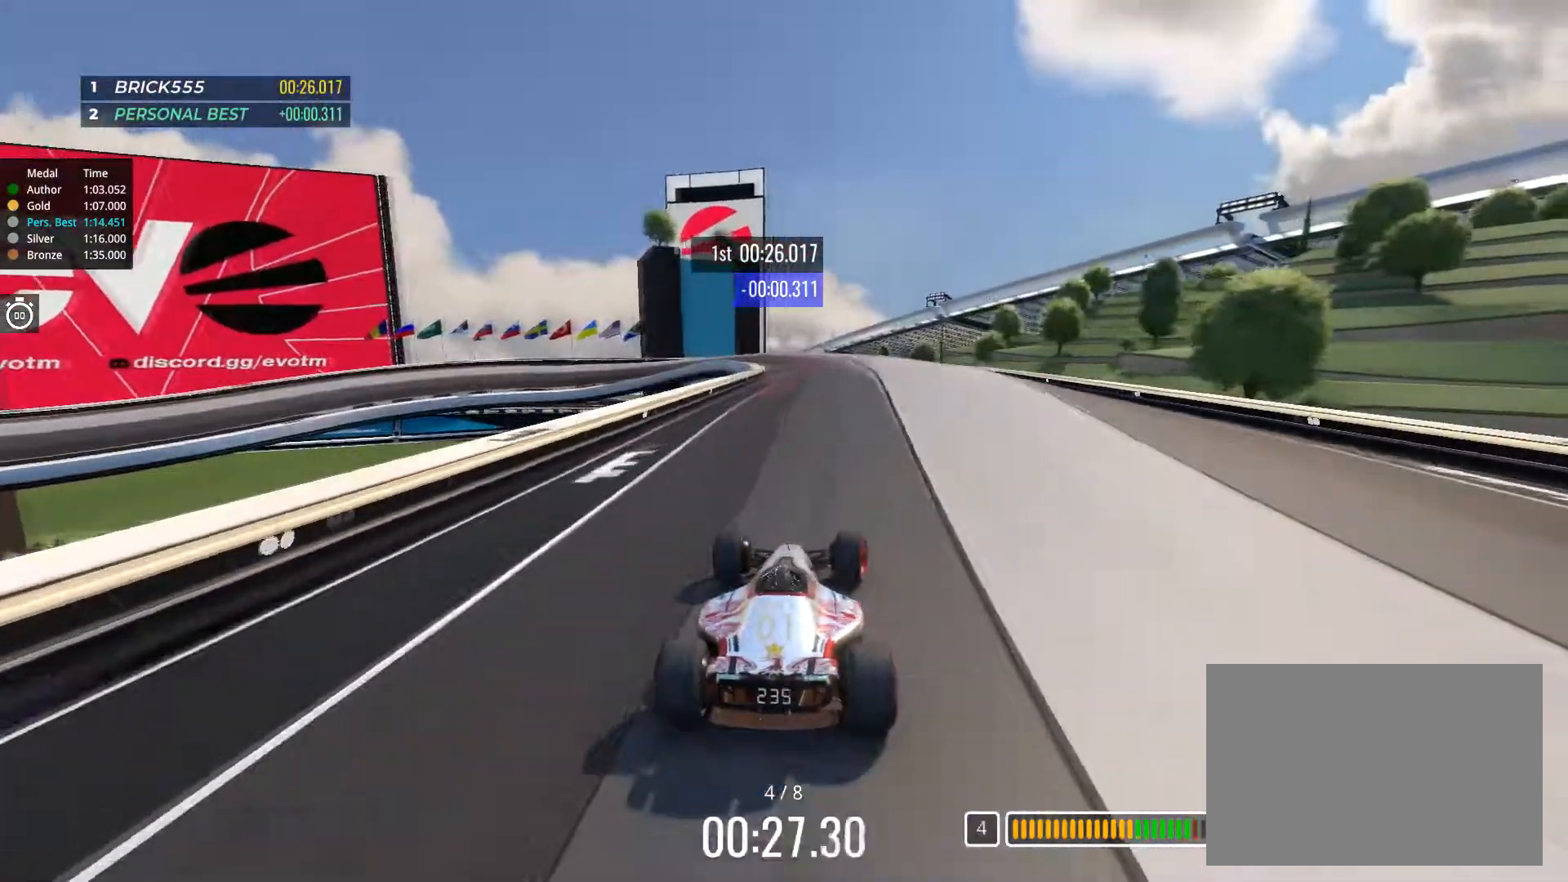
{"keys": ["left", "up"], "events": [[450, "left", "down"]]}
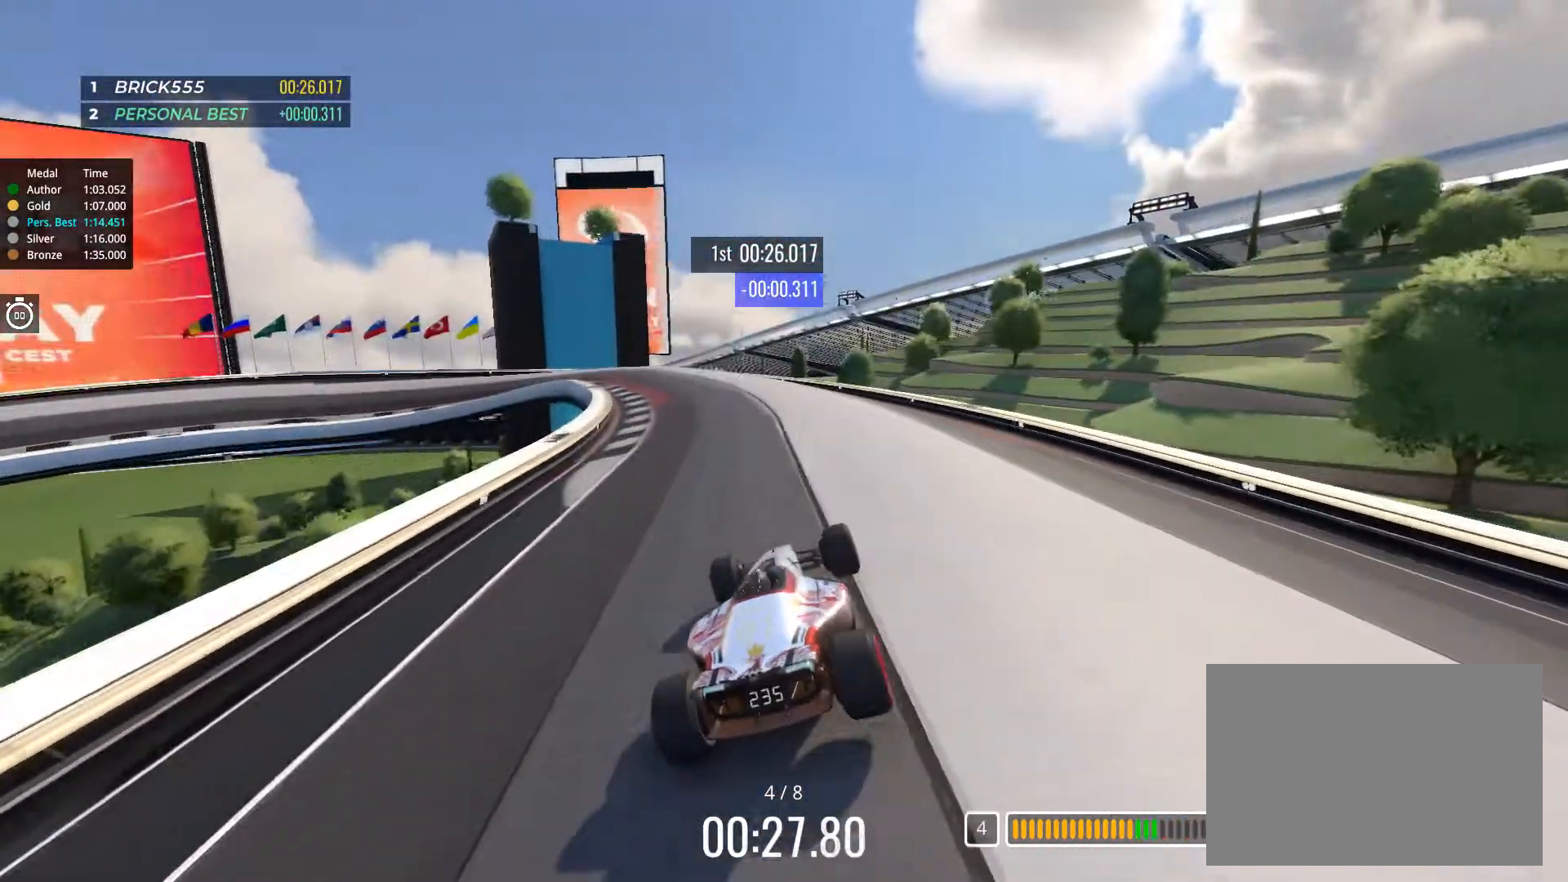
{"keys": ["left", "up"], "events": [[50, "left", "up"], [250, "left", "down"]]}